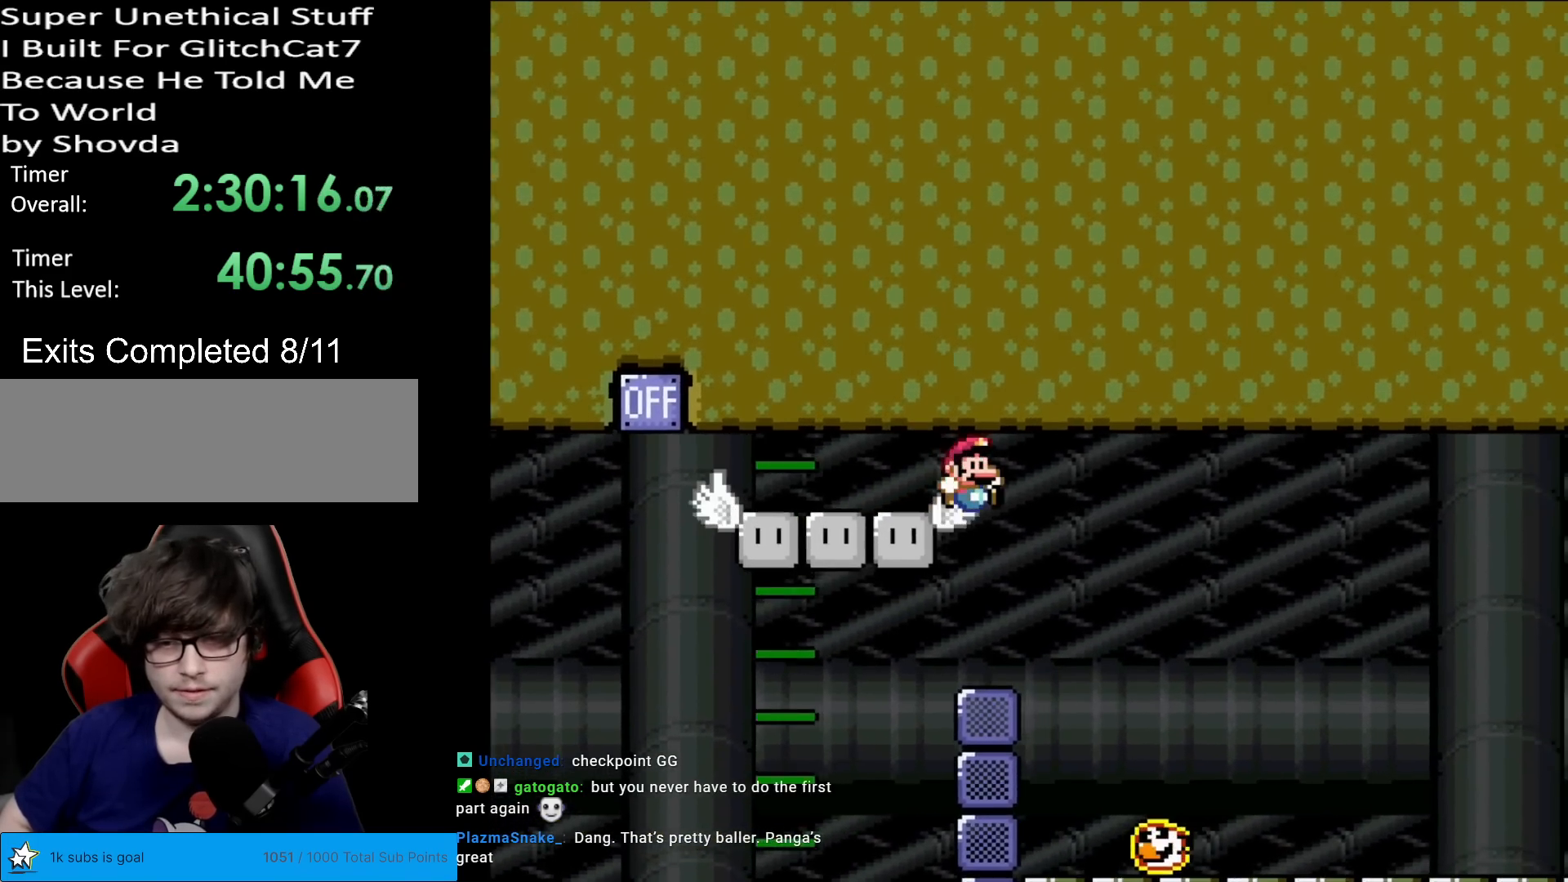
Gameplay with a controller (Nintendo layout); each line is a JSON object with the inputs held at the frame after it. "events" lists button and stick changes between this image and that frame as [ms after this image, input, new state], when the widget could be followed in between. Not read: L3 R3.
{"buttons": ["A", "X"], "events": [[317, "DPAD_LEFT", "down"], [317, "DPAD_RIGHT", "up"], [468, "DPAD_LEFT", "up"]]}
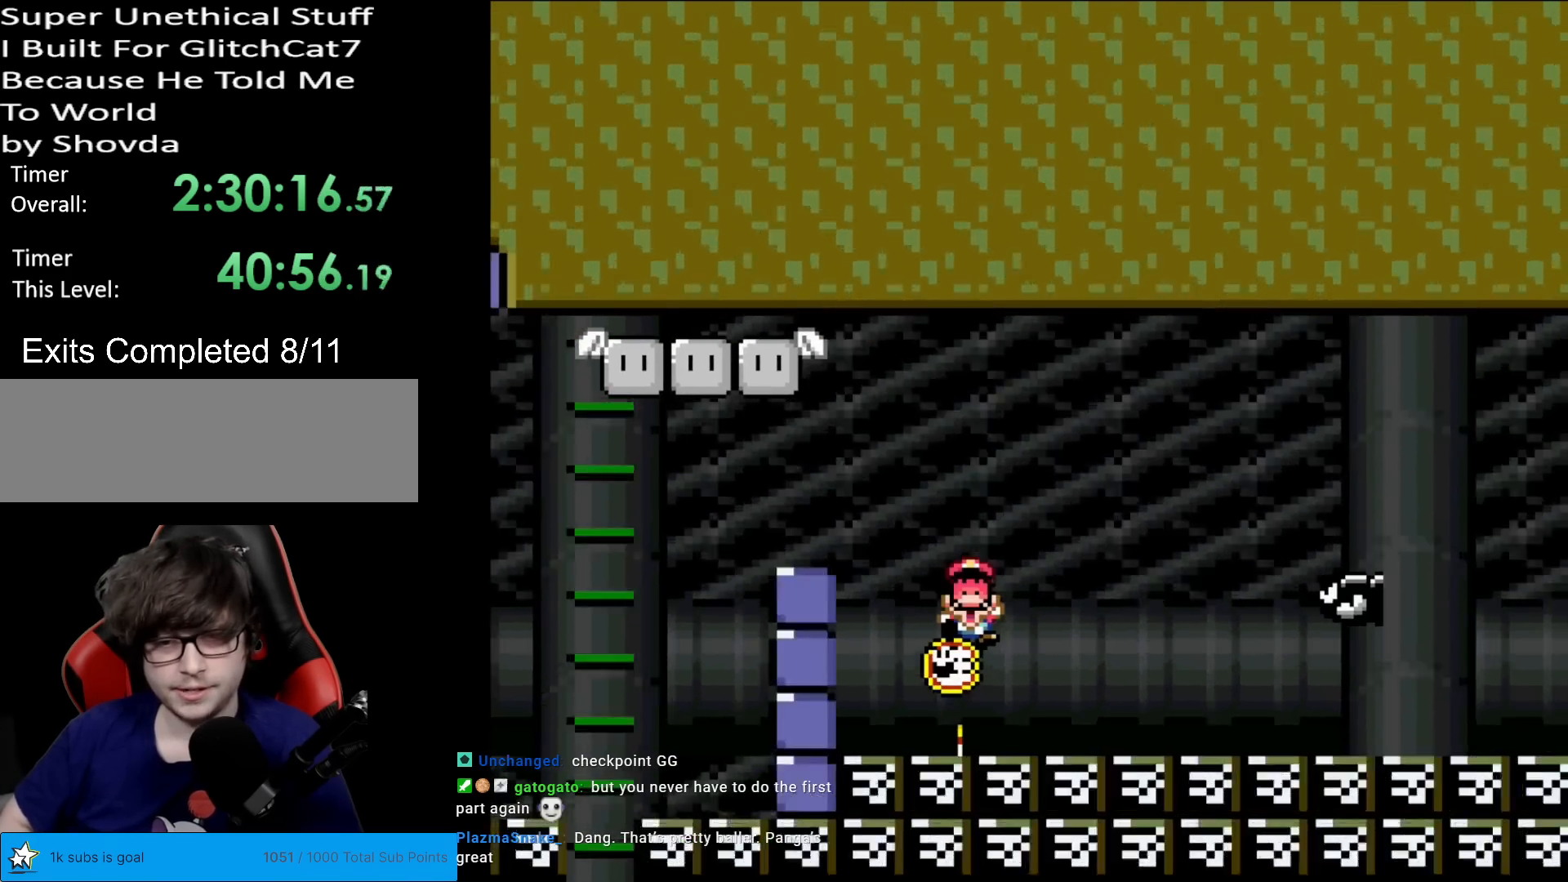
{"buttons": [], "events": [[50, "A", "up"], [133, "X", "up"], [300, "A", "down"], [400, "A", "up"]]}
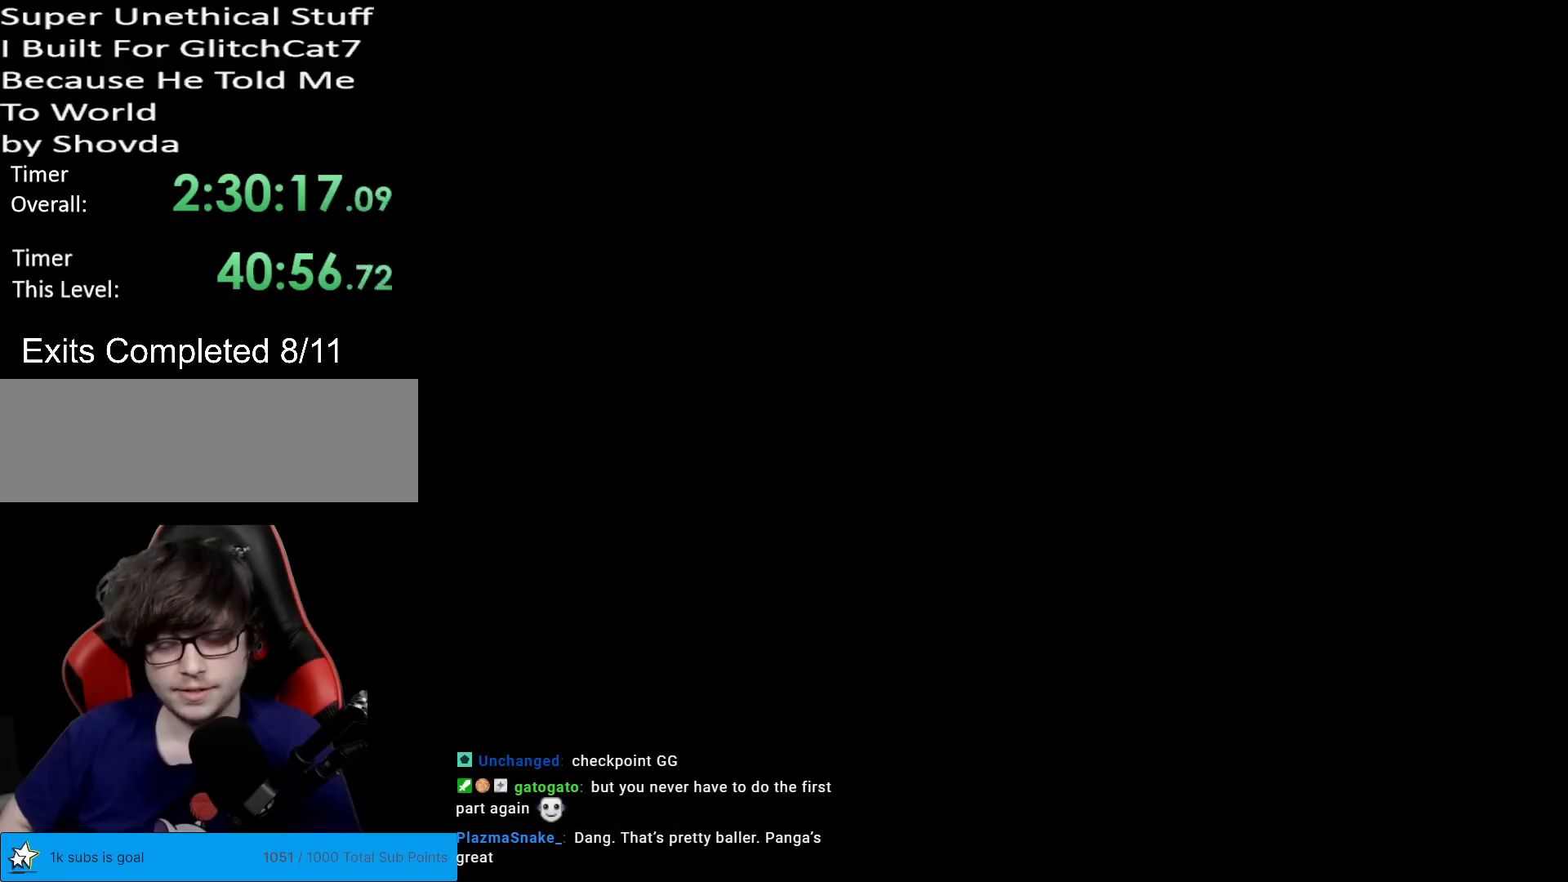
{"buttons": ["A"], "events": [[100, "A", "down"], [133, "A", "up"], [216, "A", "down"], [383, "A", "up"], [450, "A", "down"]]}
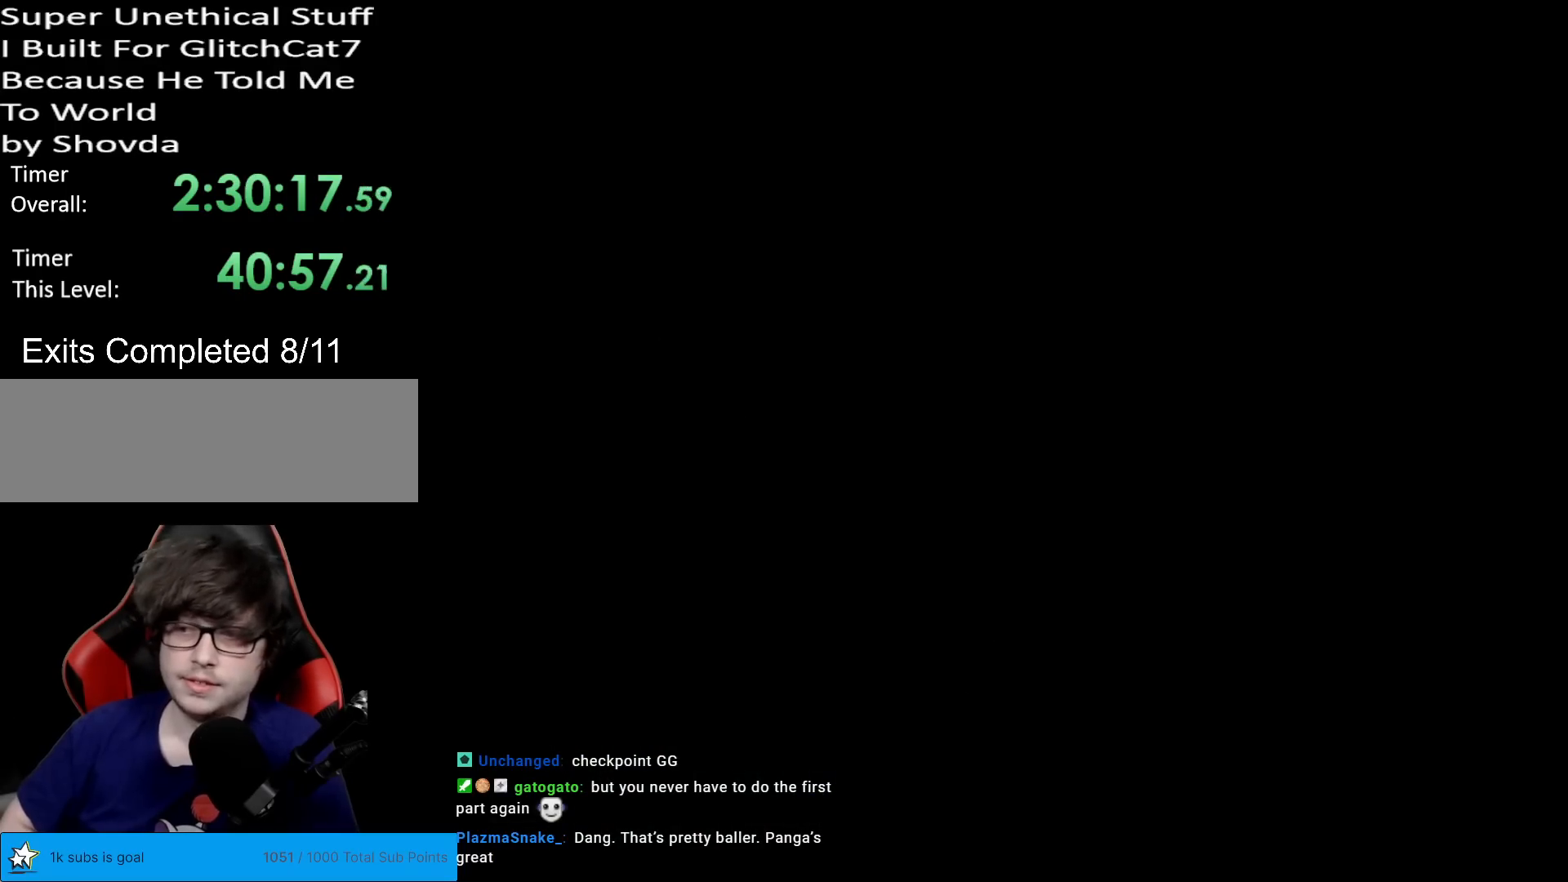
{"buttons": ["A"], "events": [[100, "A", "up"], [184, "A", "down"], [334, "A", "up"], [400, "A", "down"]]}
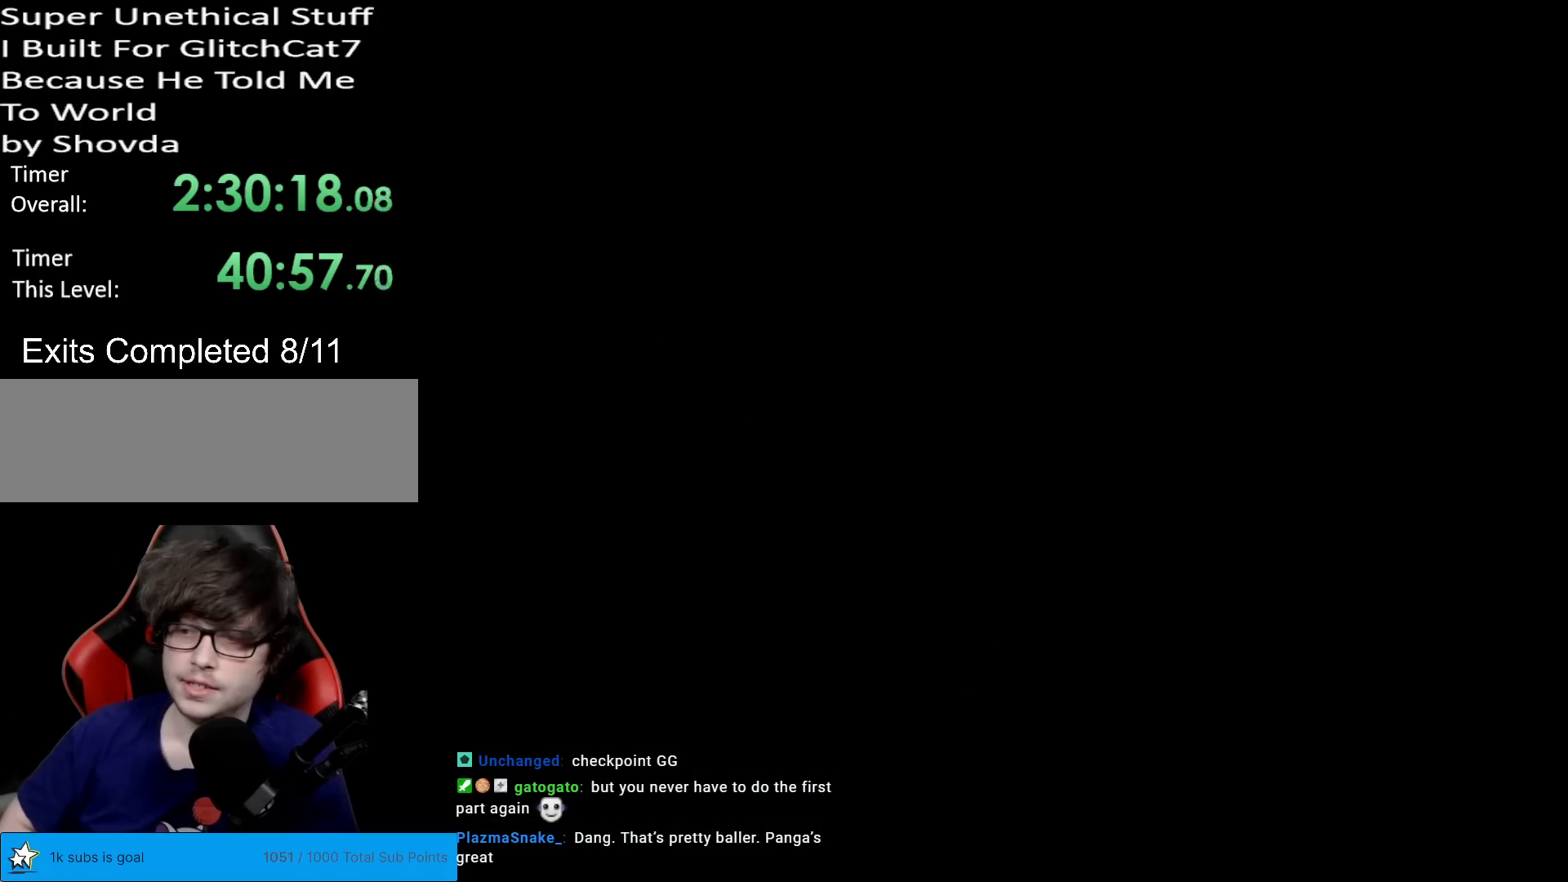
{"buttons": [], "events": [[66, "A", "up"]]}
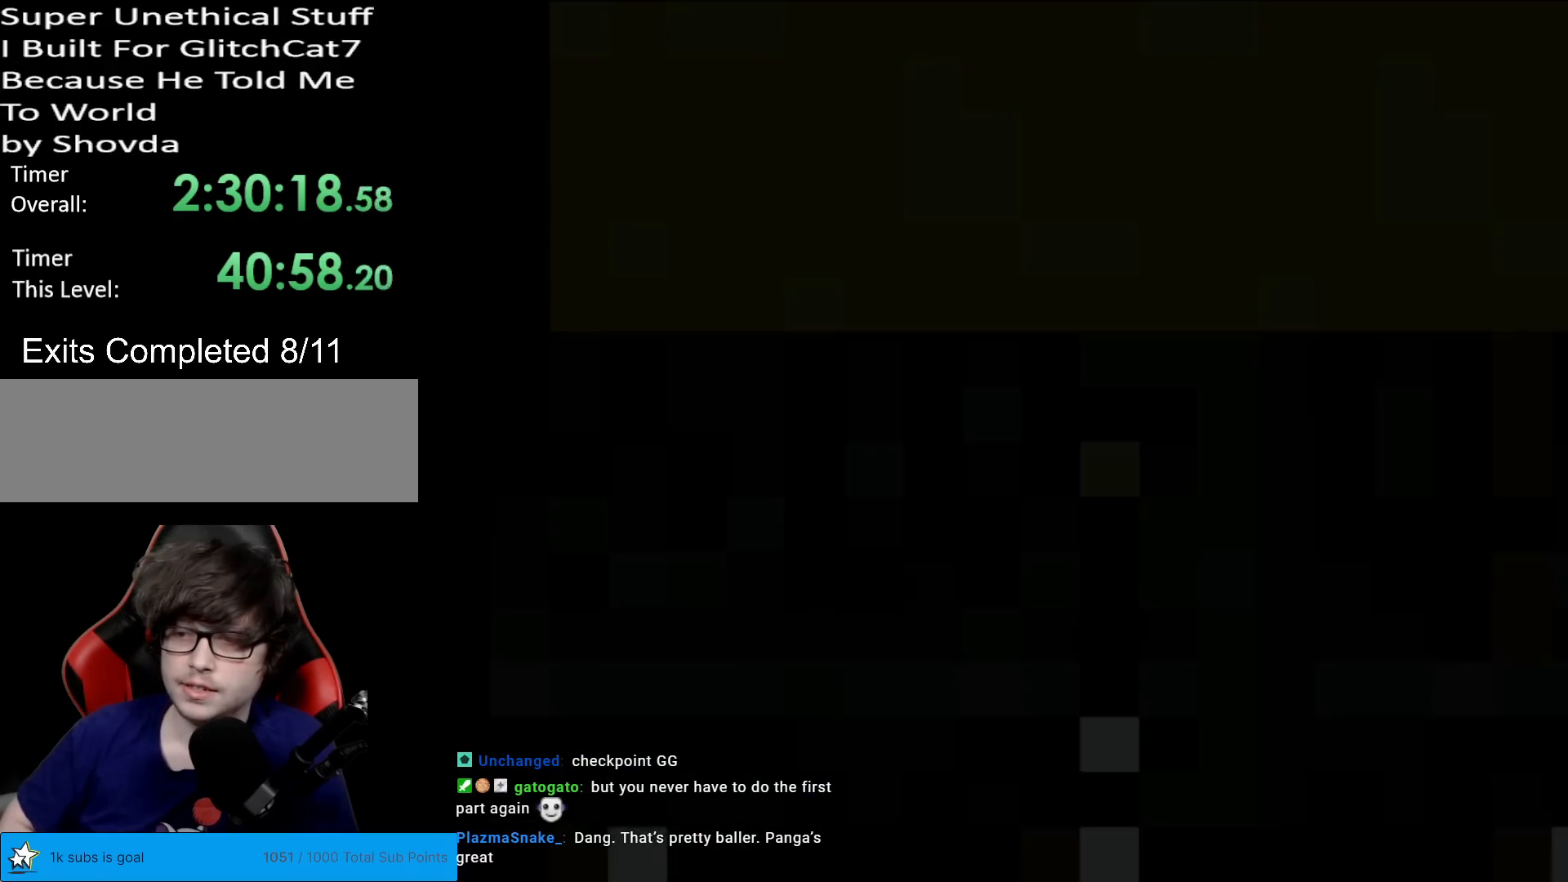
{"buttons": ["X"], "events": [[50, "X", "down"]]}
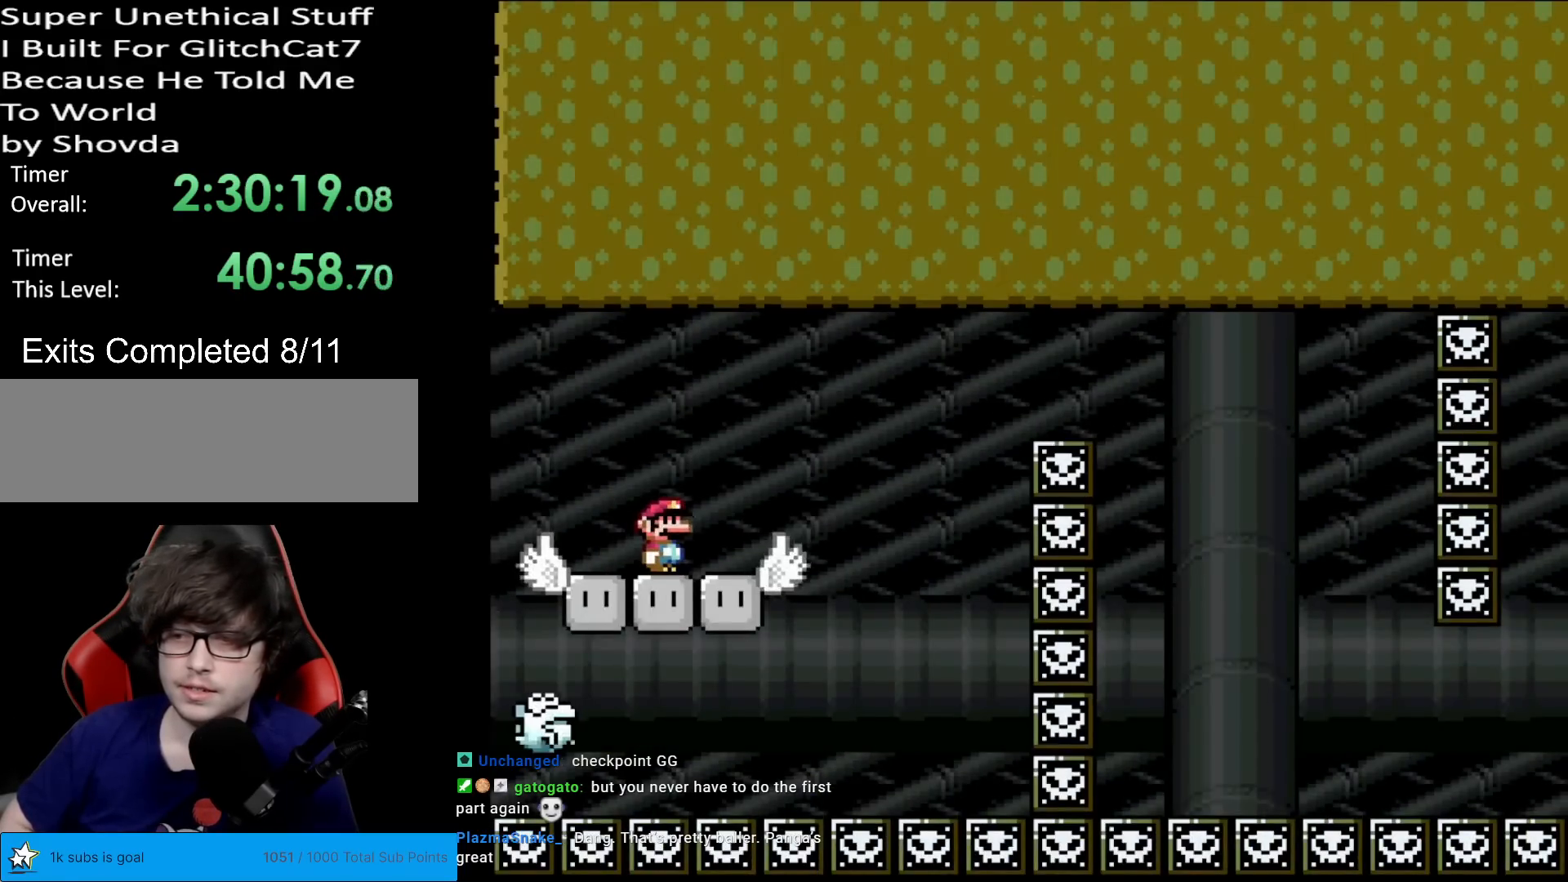
{"buttons": ["X"], "events": []}
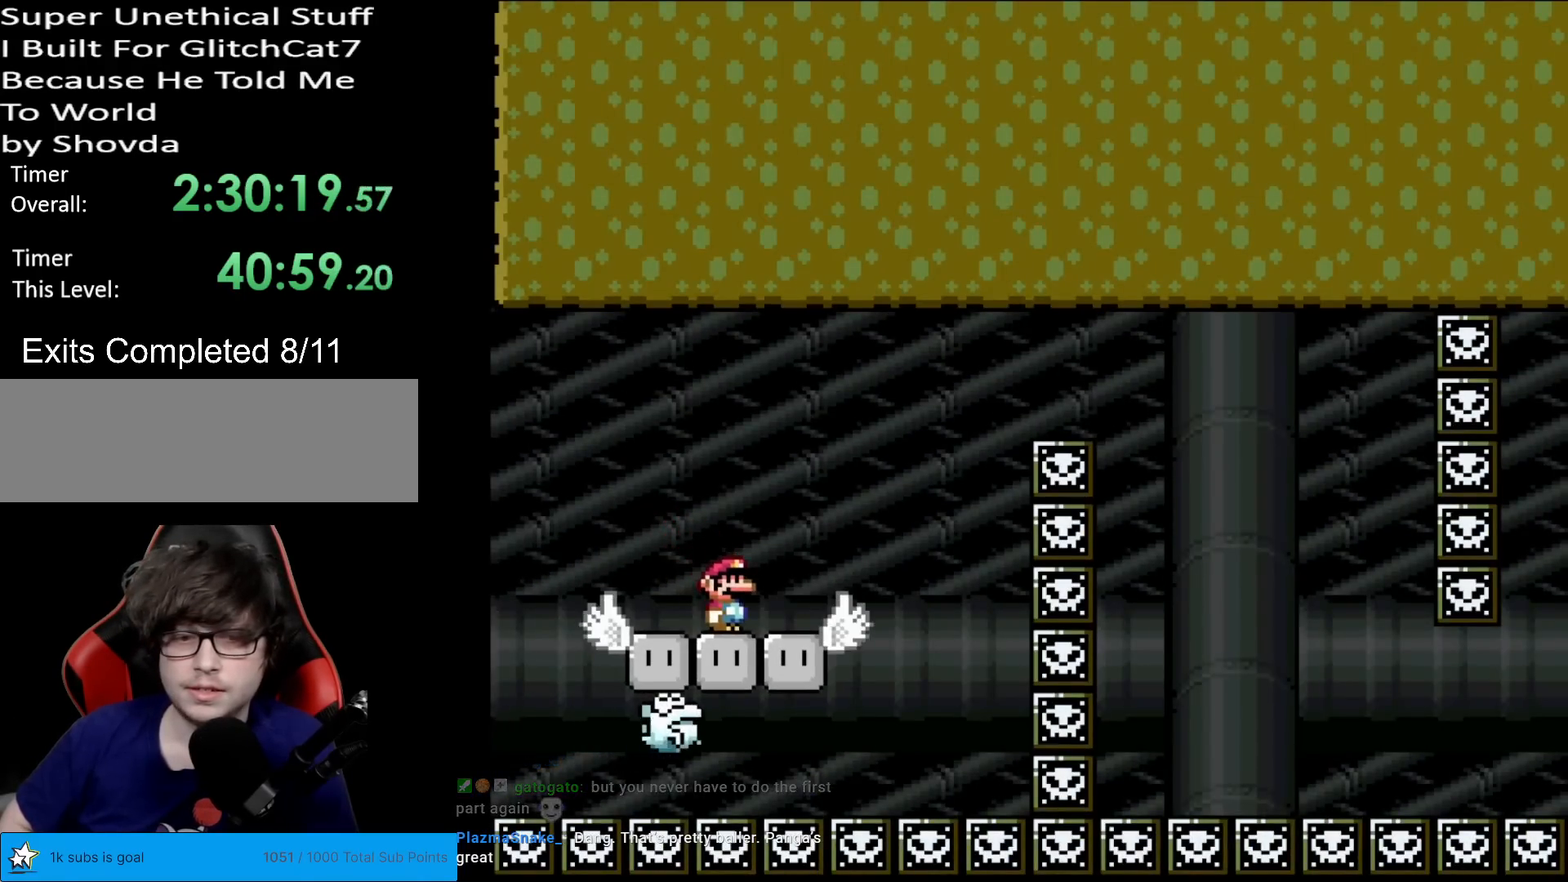
{"buttons": ["A", "X", "DPAD_RIGHT"], "events": [[250, "A", "down"], [467, "DPAD_RIGHT", "down"]]}
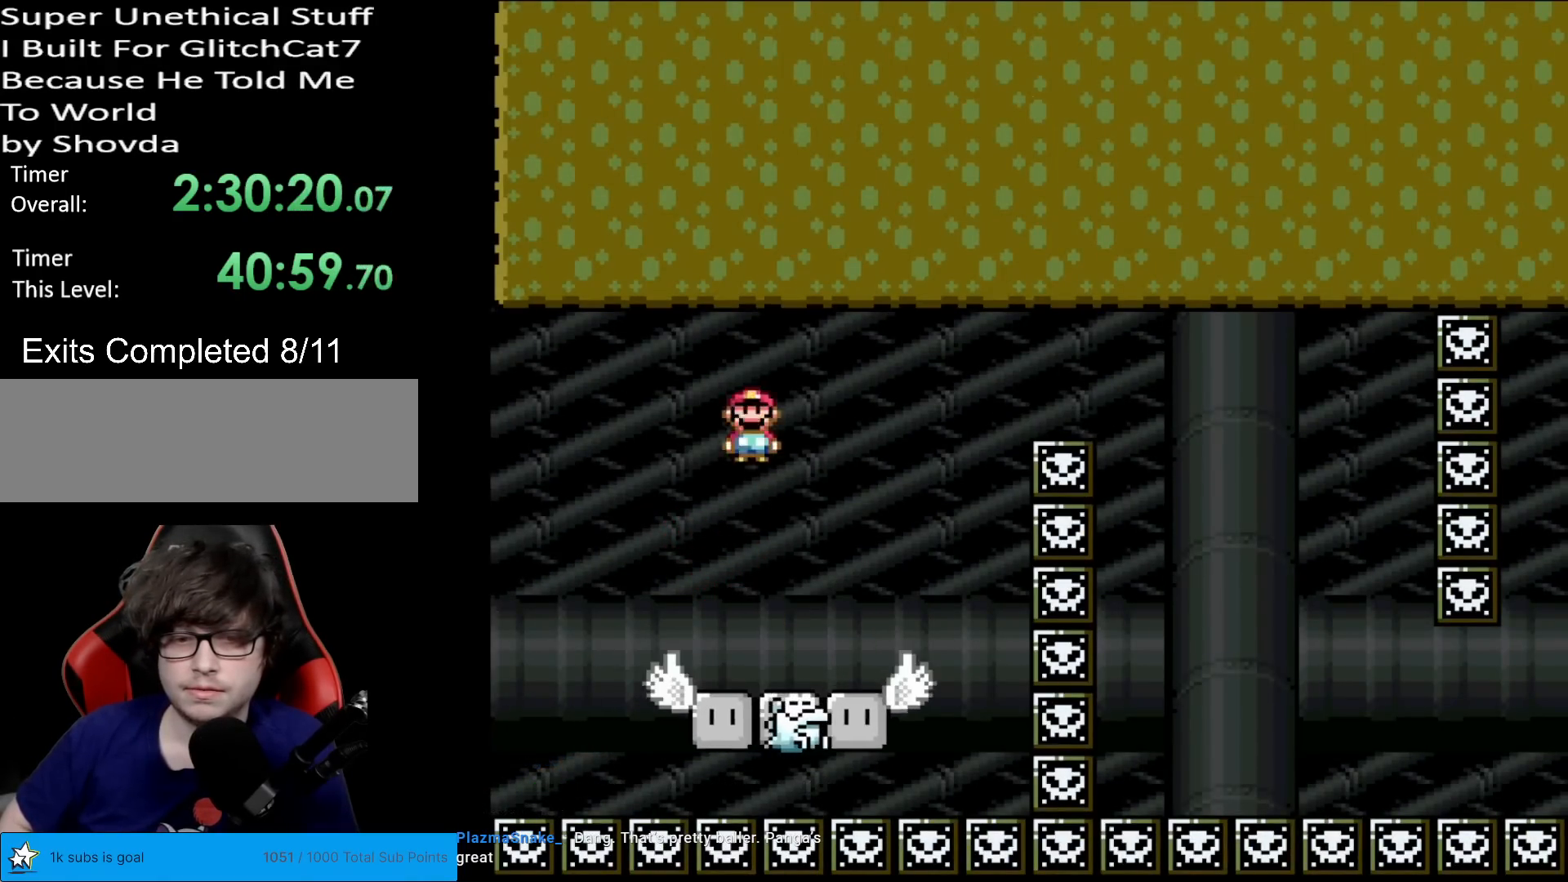
{"buttons": ["A", "X", "DPAD_LEFT"], "events": [[84, "A", "up"], [351, "A", "down"], [351, "DPAD_RIGHT", "up"], [384, "DPAD_LEFT", "down"]]}
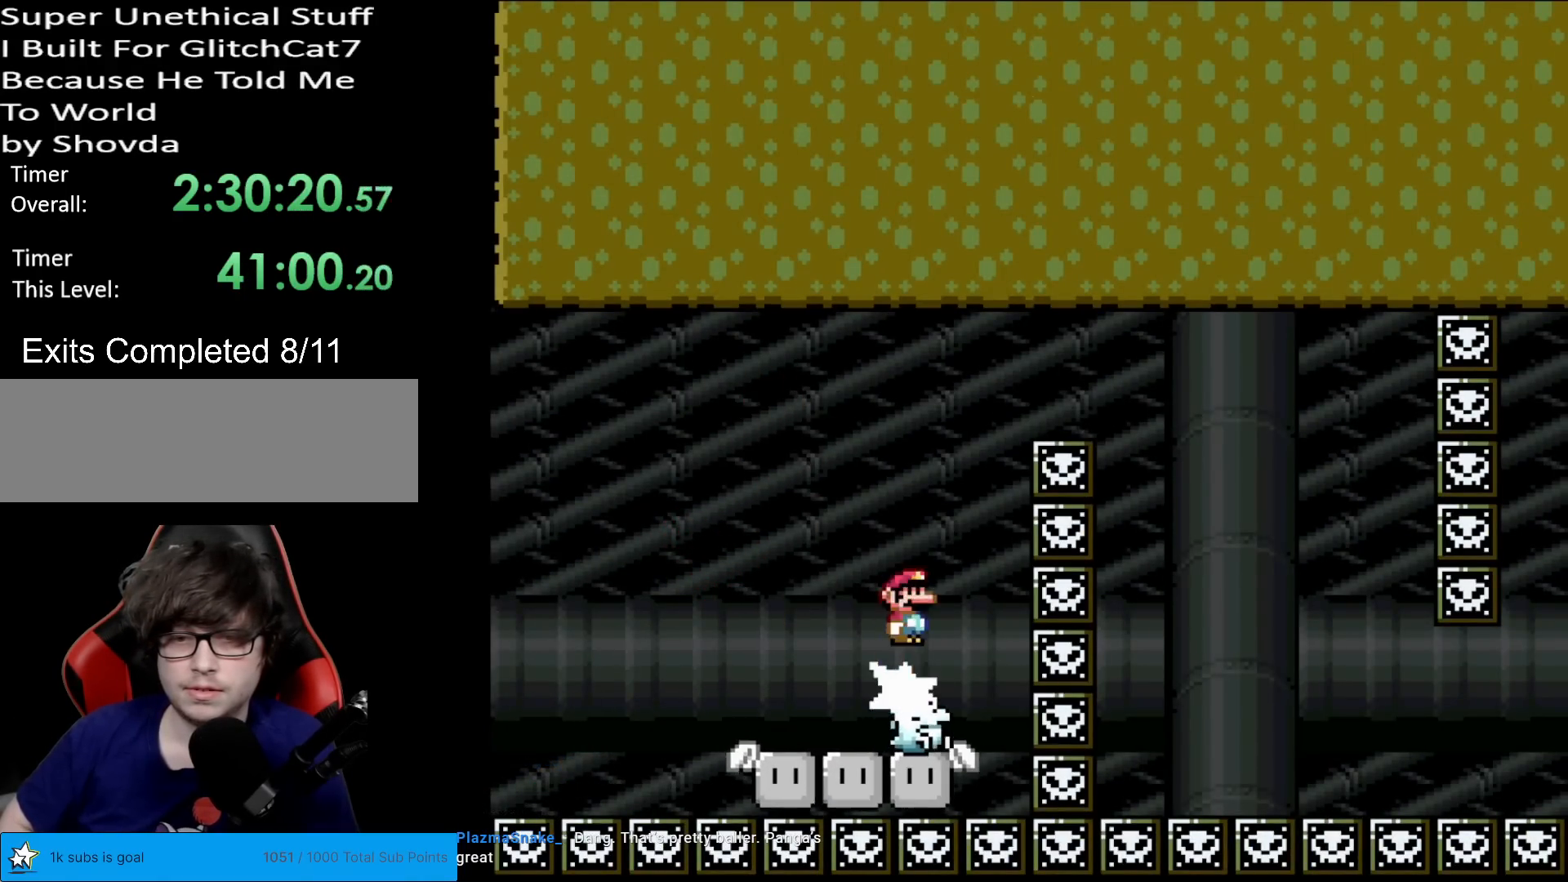
{"buttons": ["A", "X", "DPAD_RIGHT"], "events": [[17, "DPAD_LEFT", "up"], [50, "DPAD_RIGHT", "down"]]}
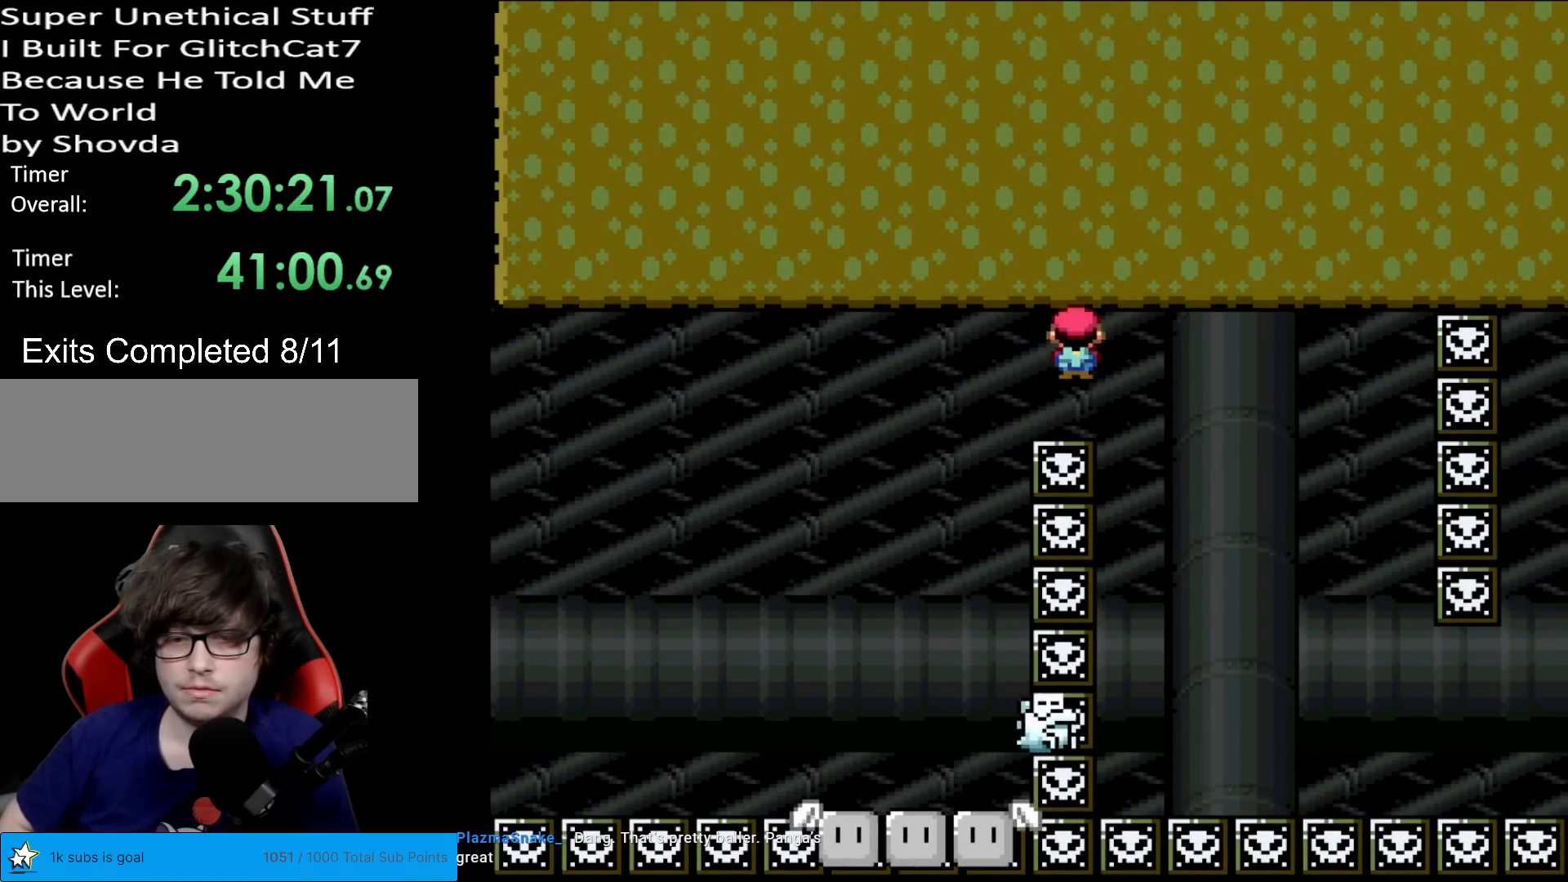
{"buttons": ["X", "DPAD_RIGHT"], "events": [[117, "DPAD_LEFT", "down"], [117, "DPAD_RIGHT", "up"], [117, "DPAD_UP", "down"], [133, "DPAD_UP", "up"], [333, "A", "up"], [333, "DPAD_LEFT", "up"], [367, "DPAD_RIGHT", "down"]]}
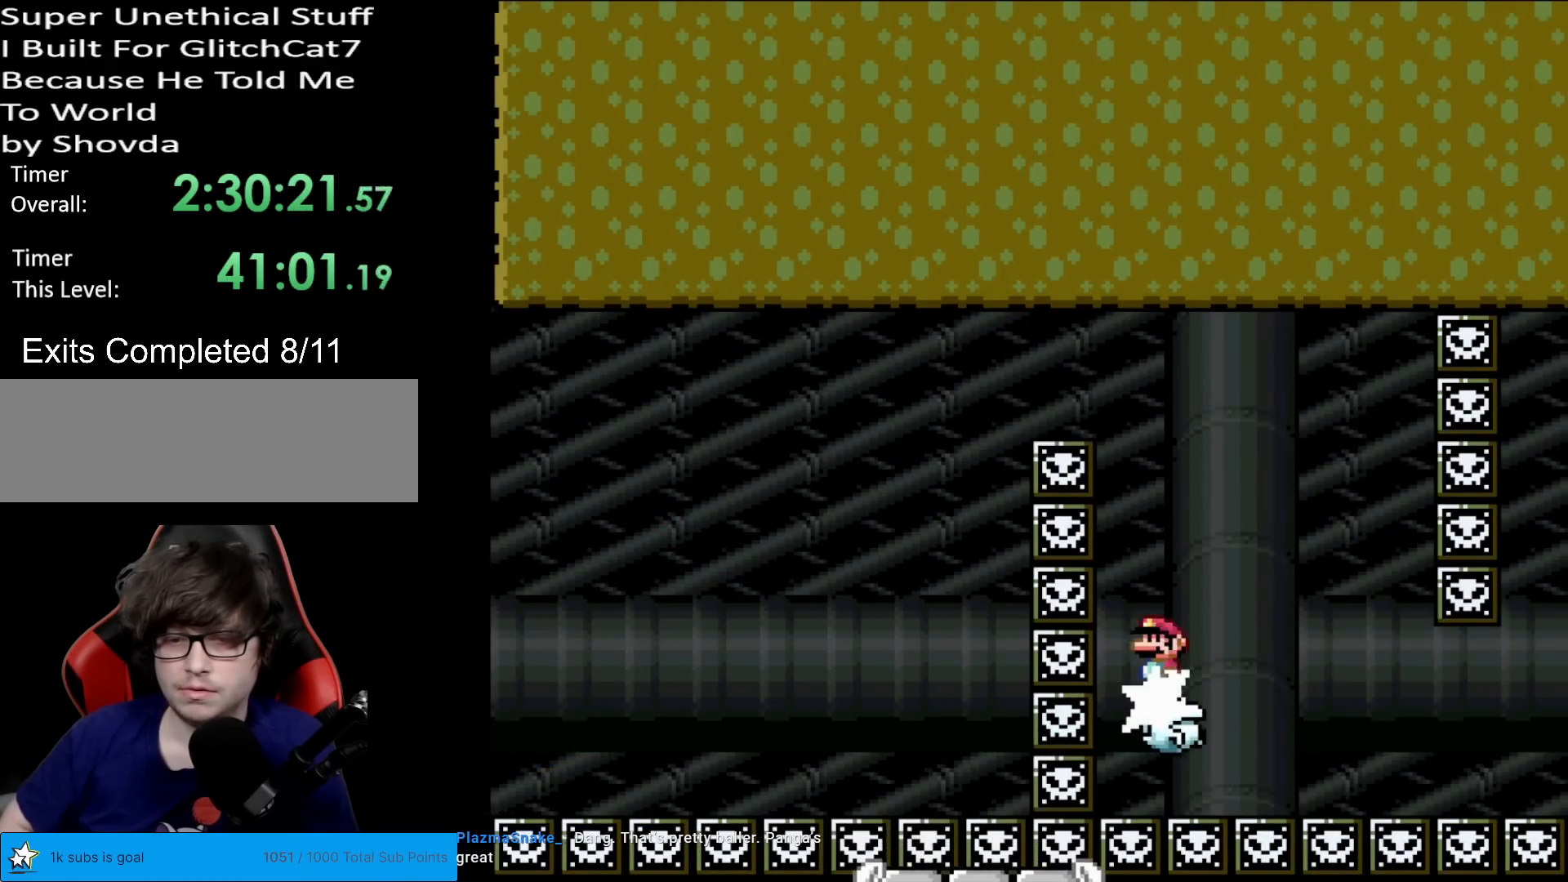
{"buttons": ["X", "DPAD_RIGHT"], "events": [[50, "DPAD_RIGHT", "up"], [434, "DPAD_RIGHT", "down"]]}
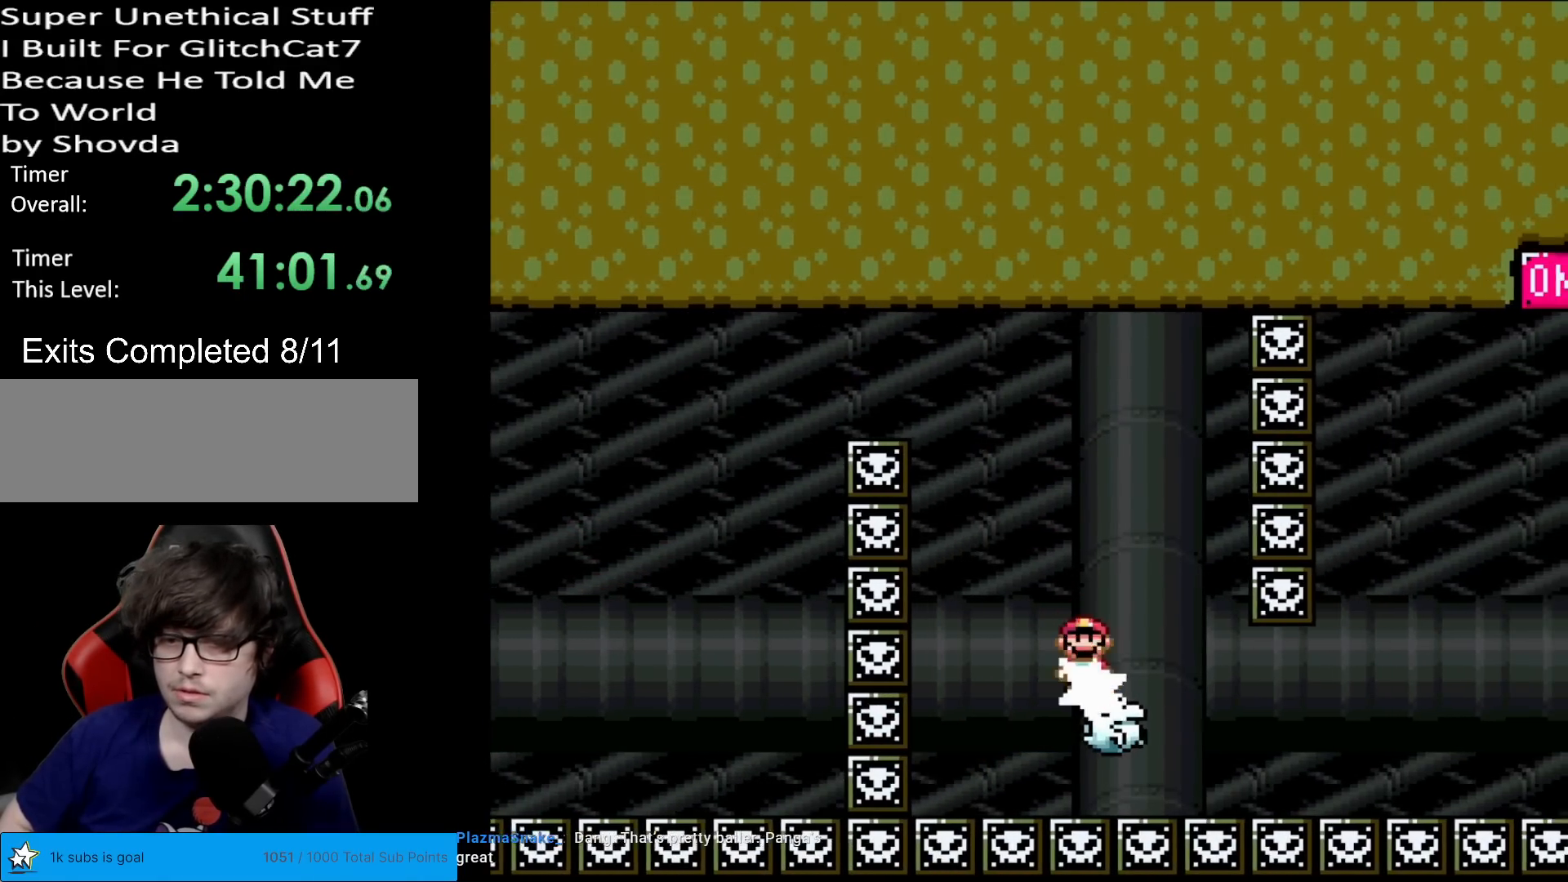
{"buttons": ["A", "X", "DPAD_LEFT"], "events": [[33, "DPAD_RIGHT", "up"], [300, "A", "down"], [333, "DPAD_LEFT", "down"]]}
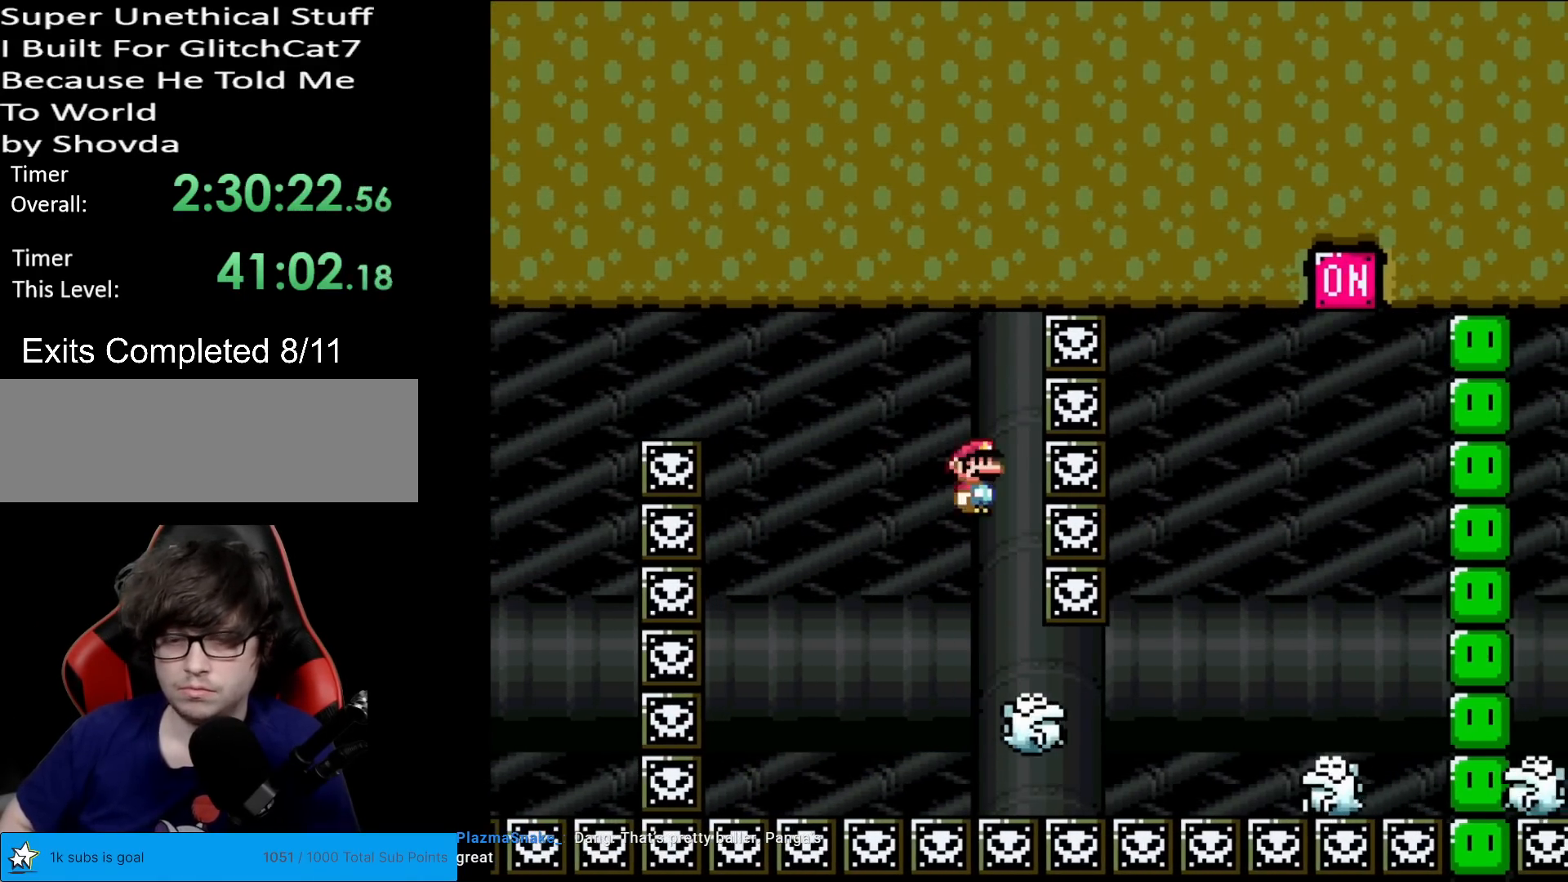
{"buttons": ["A", "X"], "events": [[67, "DPAD_LEFT", "up"], [267, "DPAD_RIGHT", "down"], [367, "DPAD_RIGHT", "up"]]}
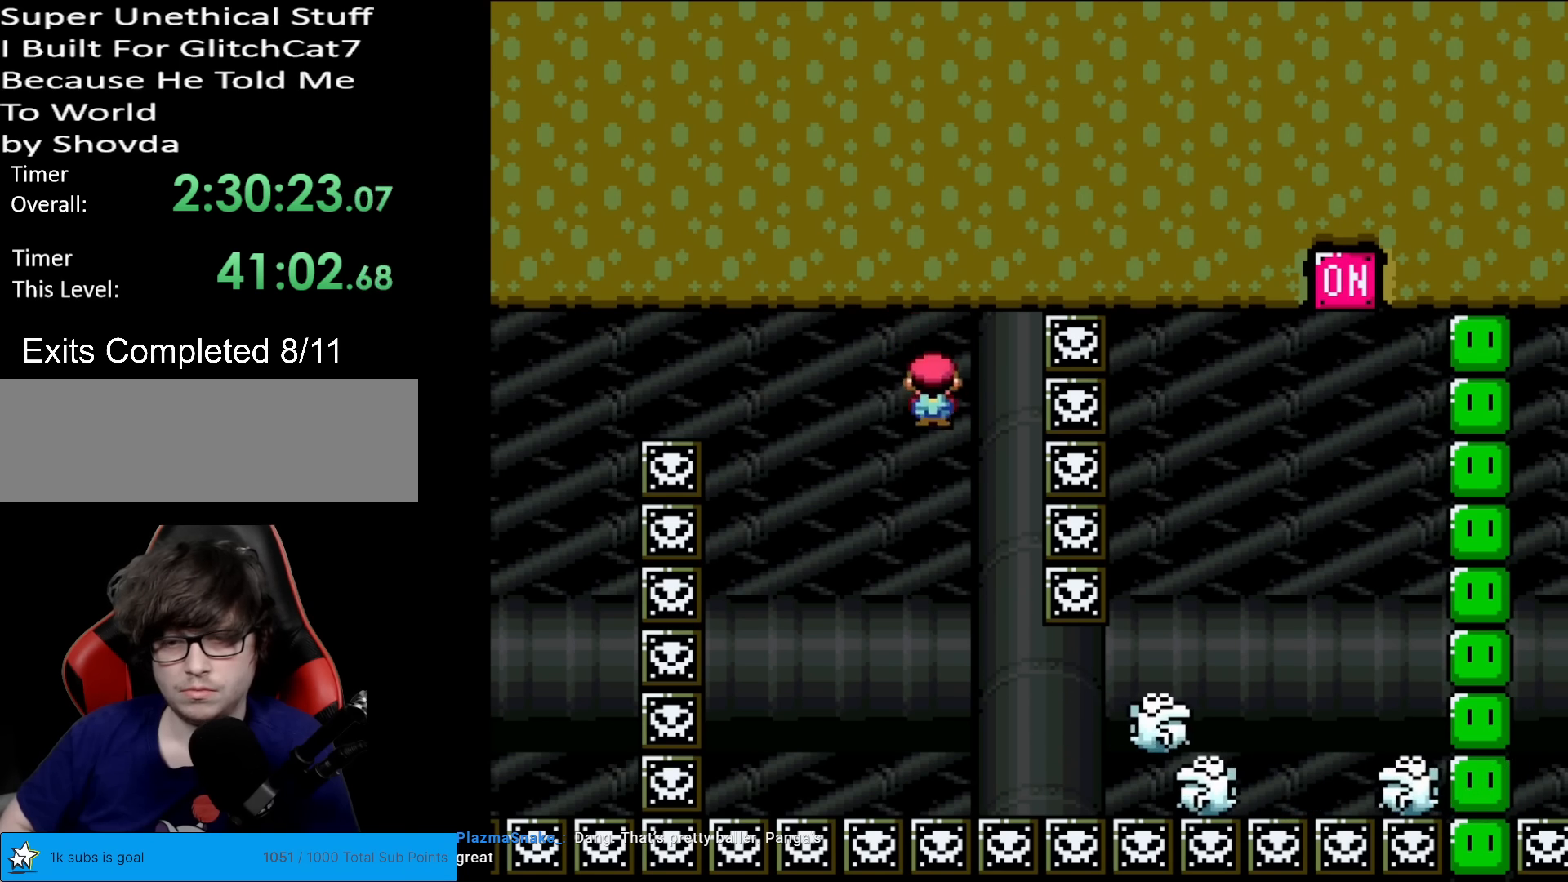
{"buttons": ["X", "DPAD_RIGHT"], "events": [[33, "DPAD_RIGHT", "down"], [267, "A", "up"]]}
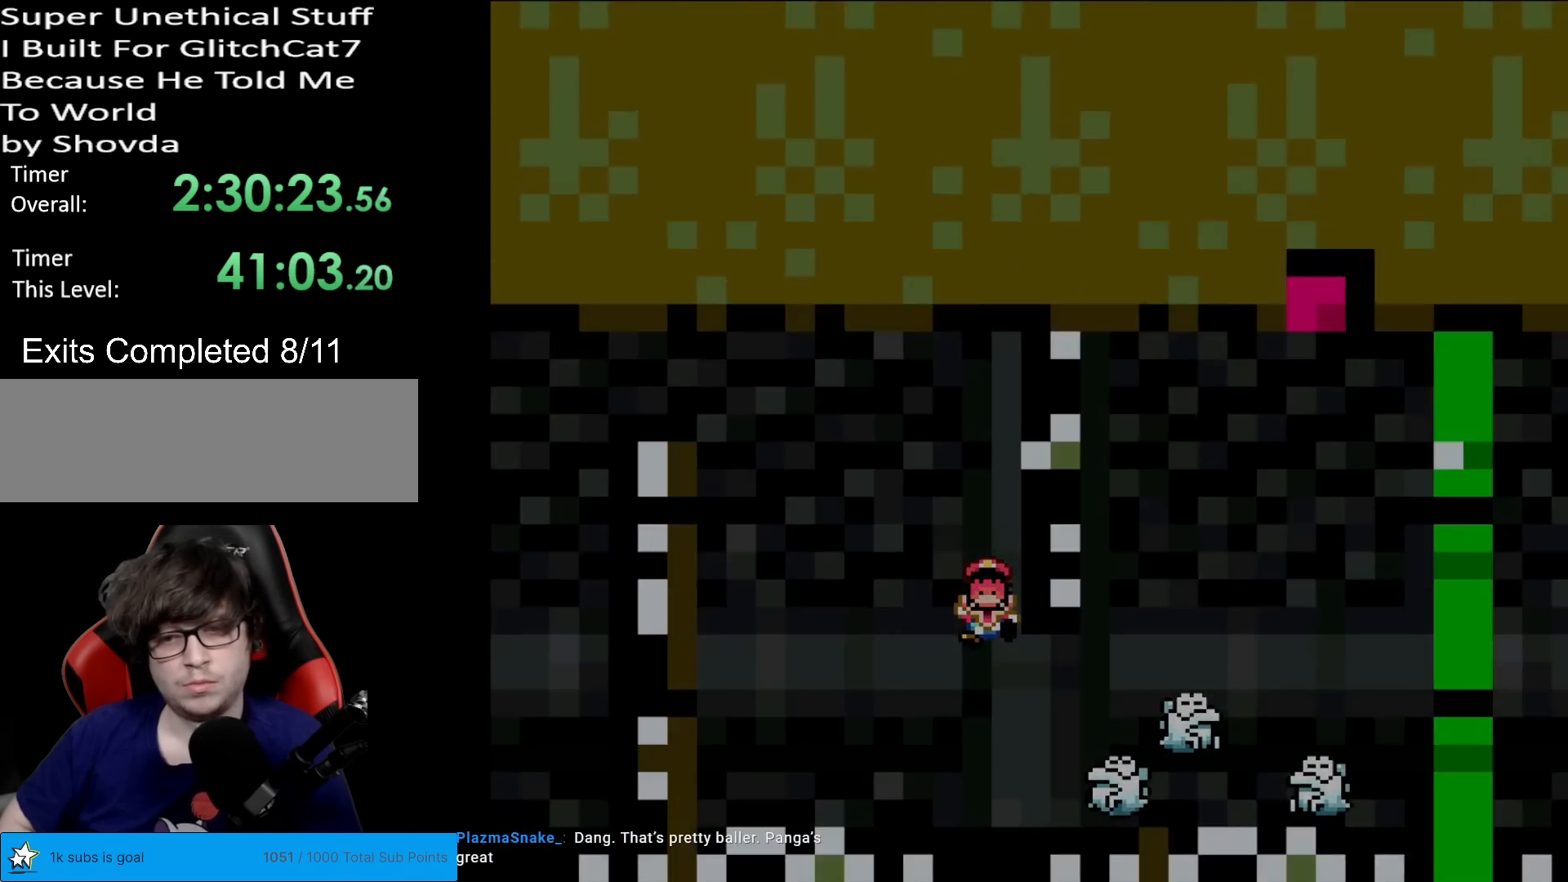
{"buttons": [], "events": [[117, "DPAD_RIGHT", "up"], [150, "X", "up"]]}
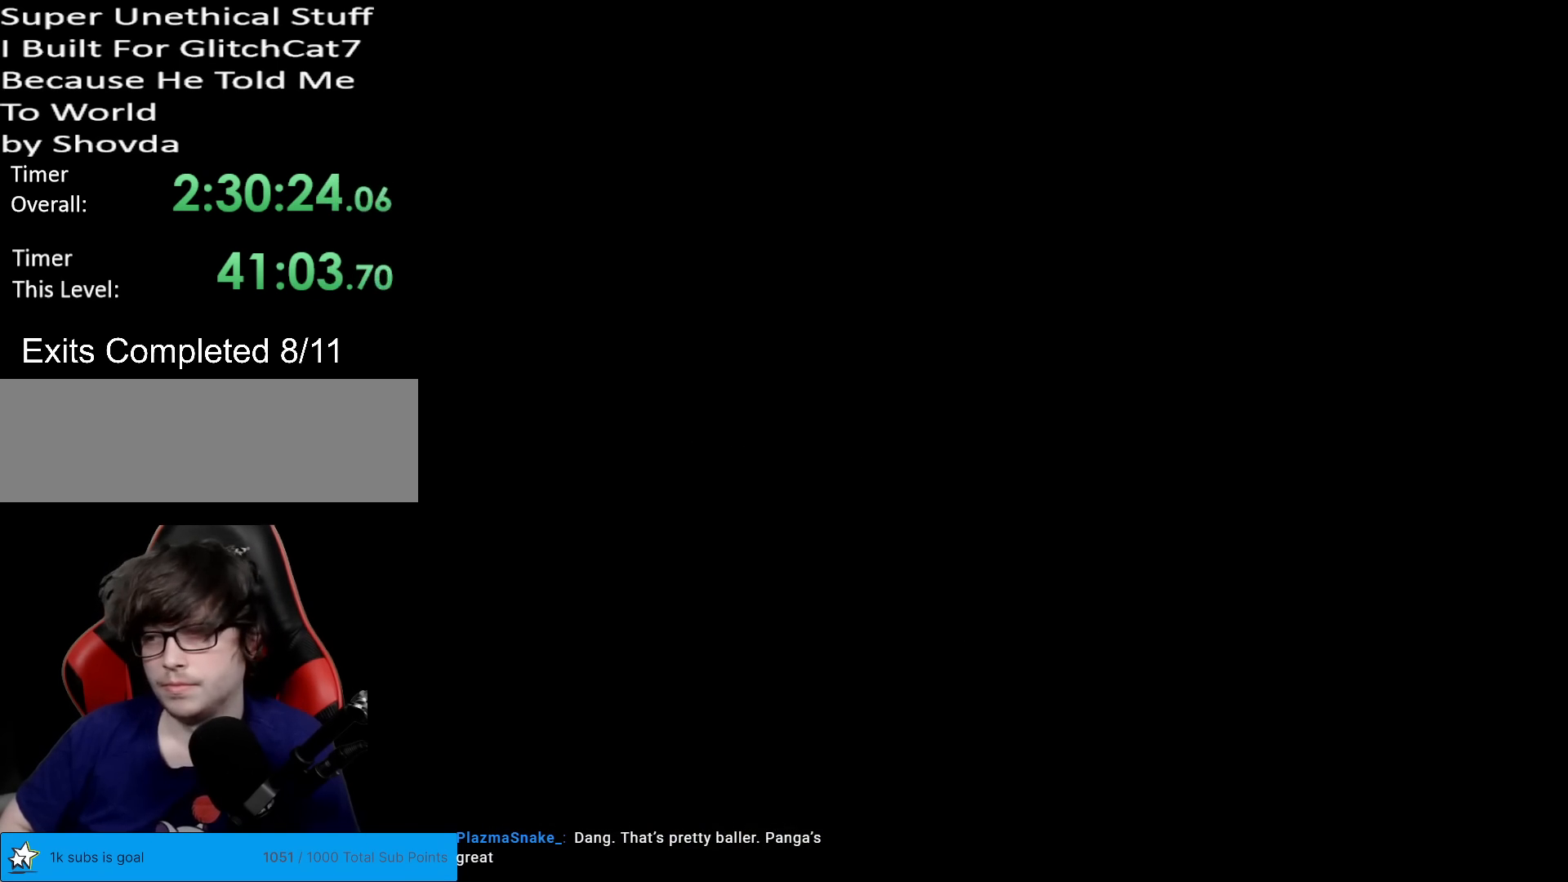
{"buttons": [], "events": []}
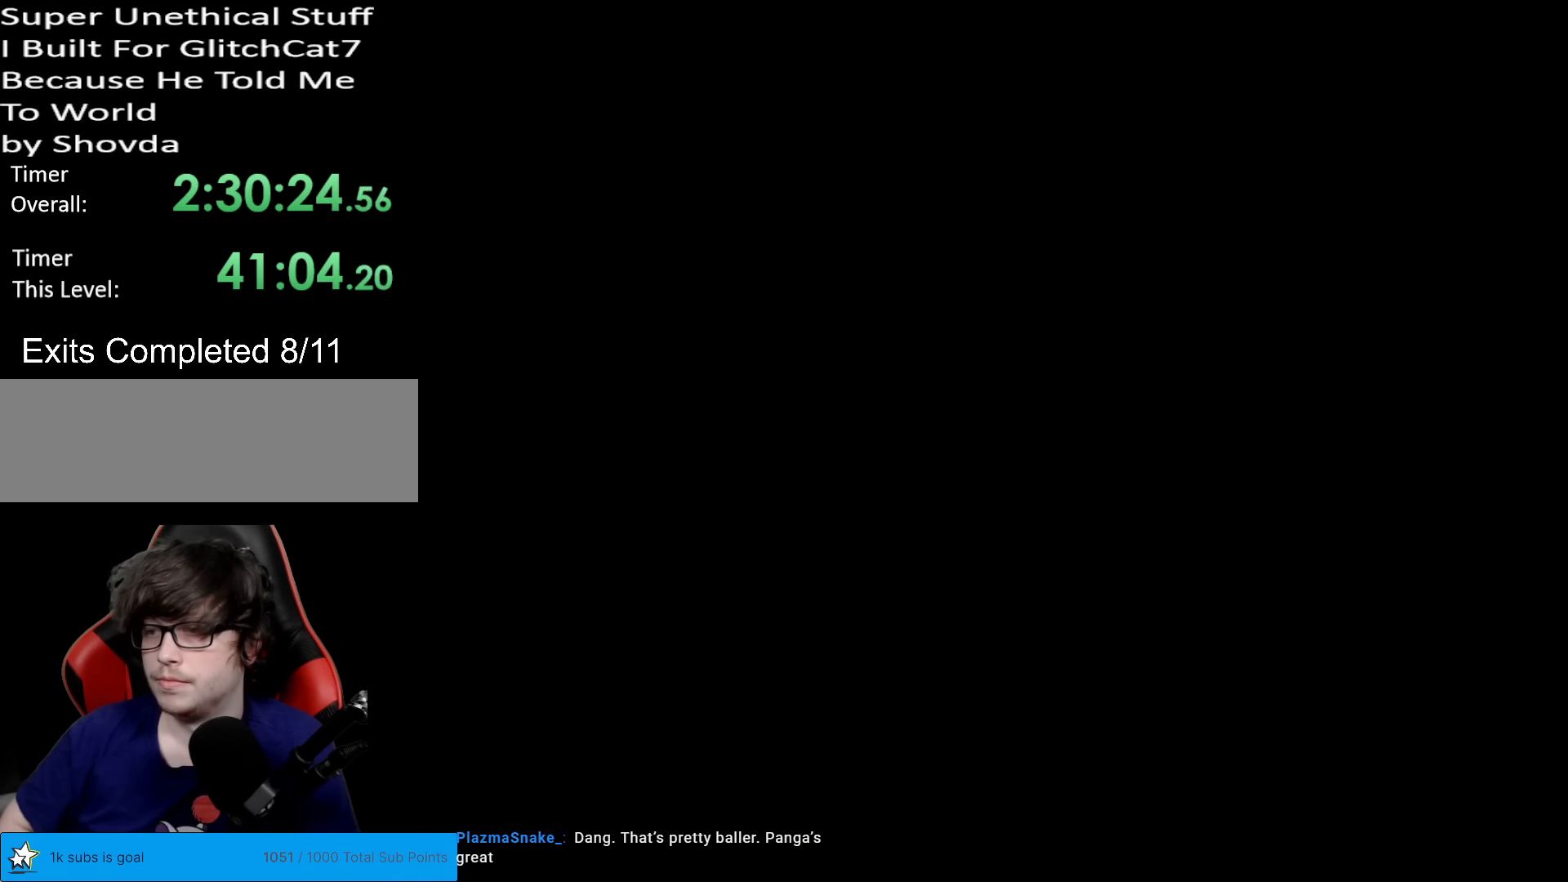
{"buttons": [], "events": []}
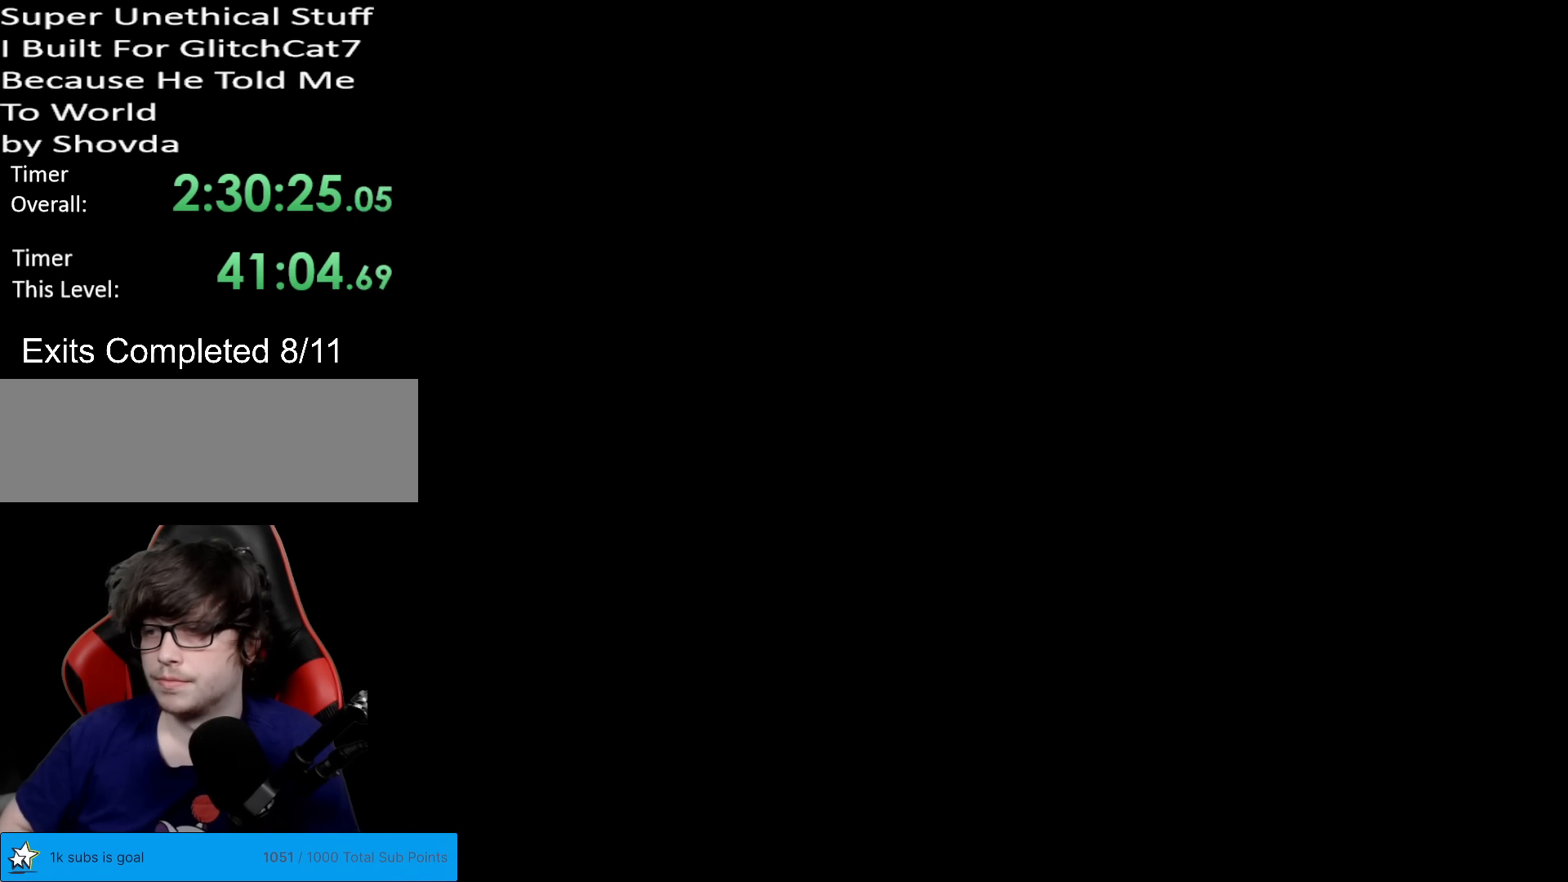
{"buttons": ["X"], "events": [[17, "X", "down"]]}
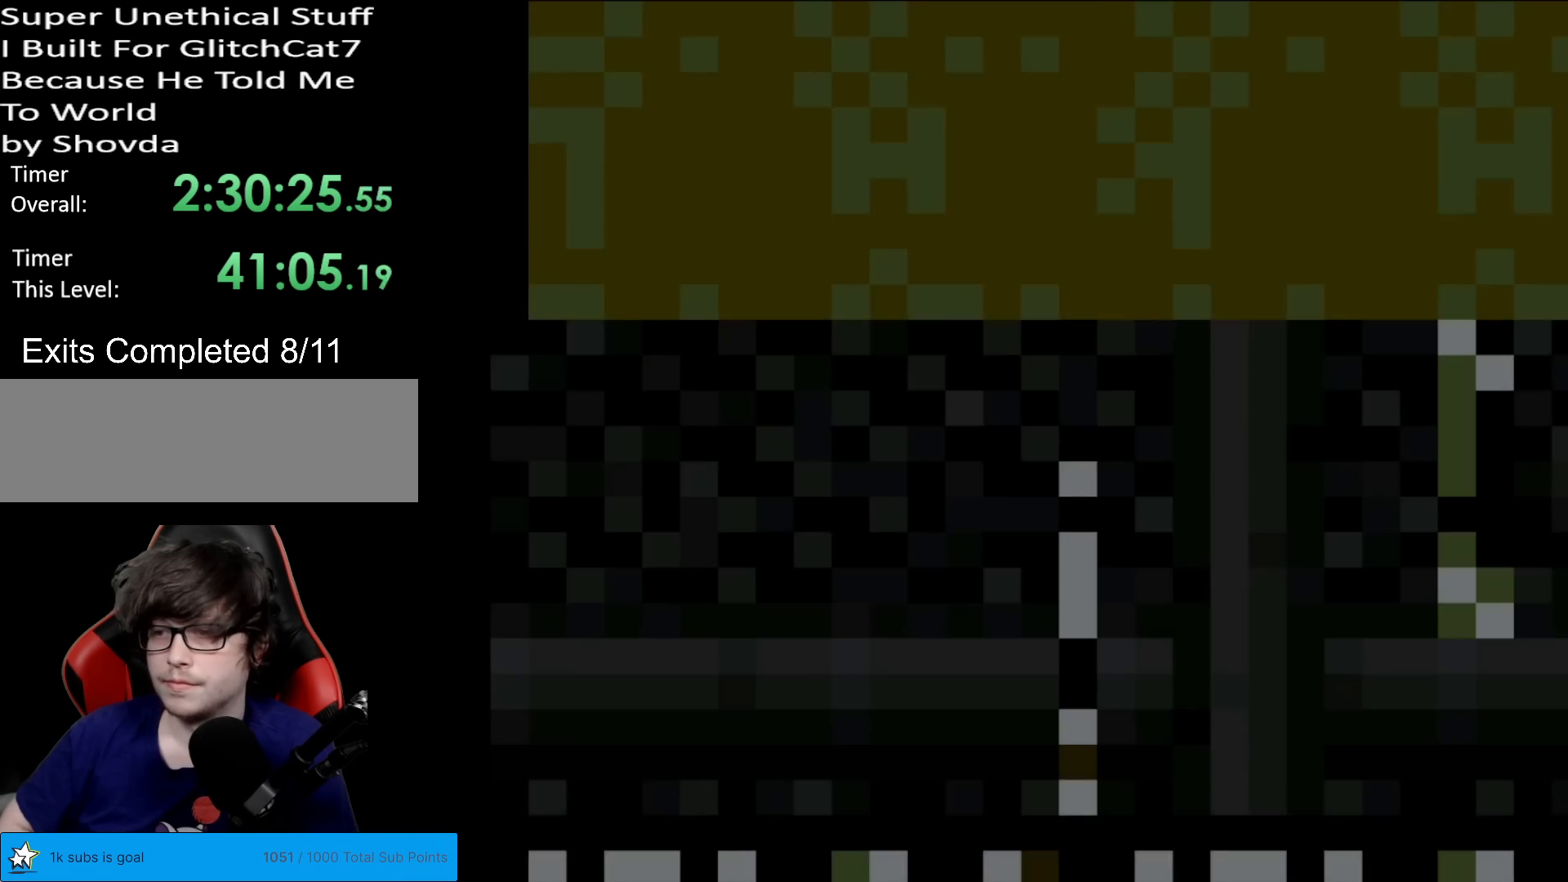
{"buttons": ["X"], "events": []}
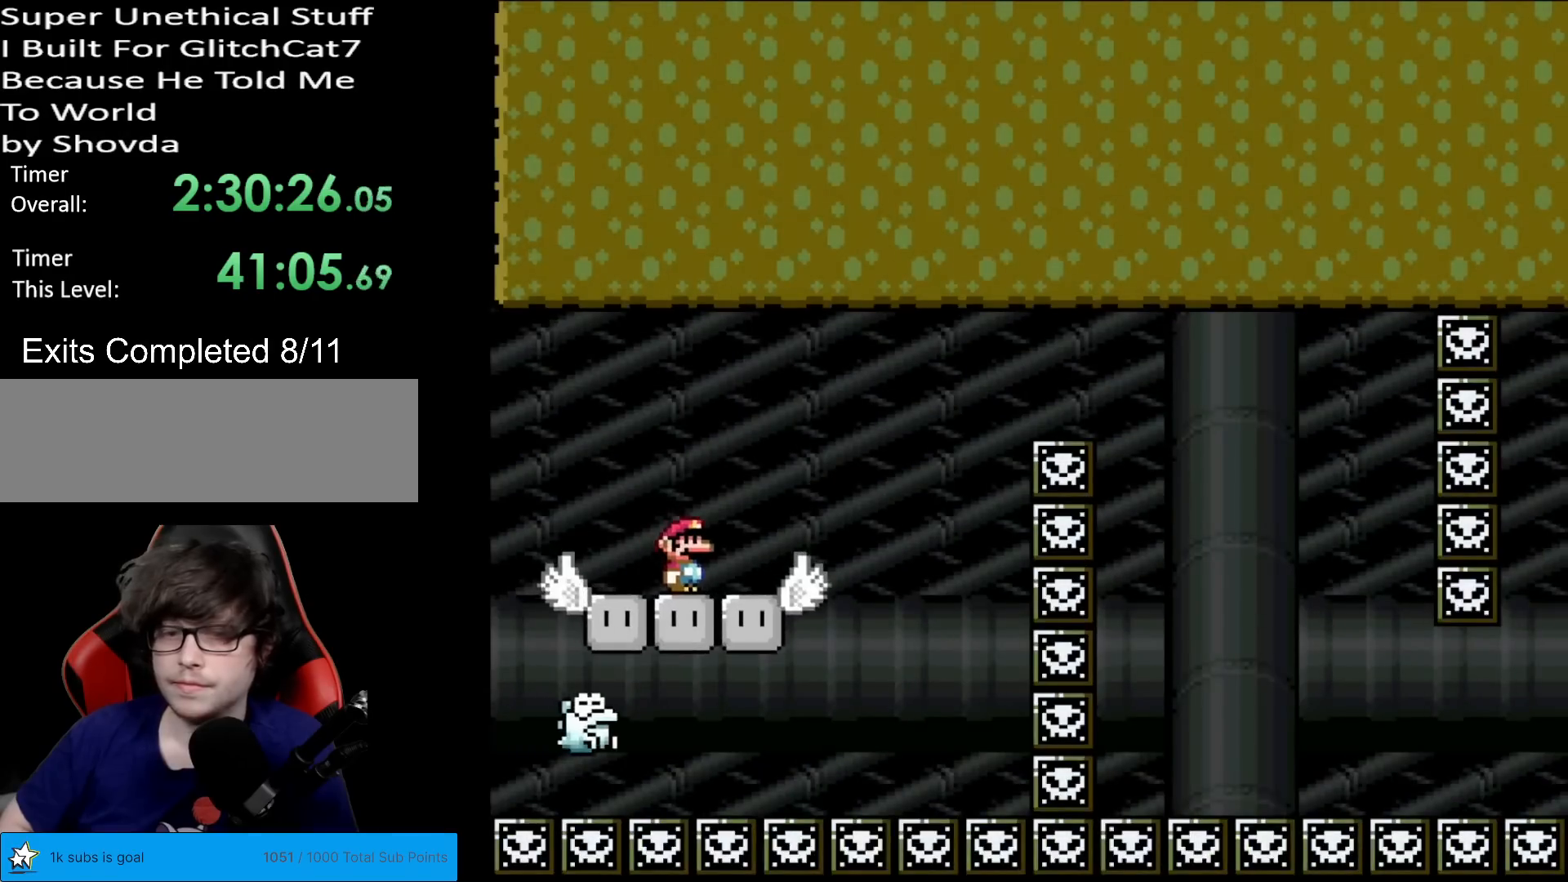
{"buttons": ["X"], "events": []}
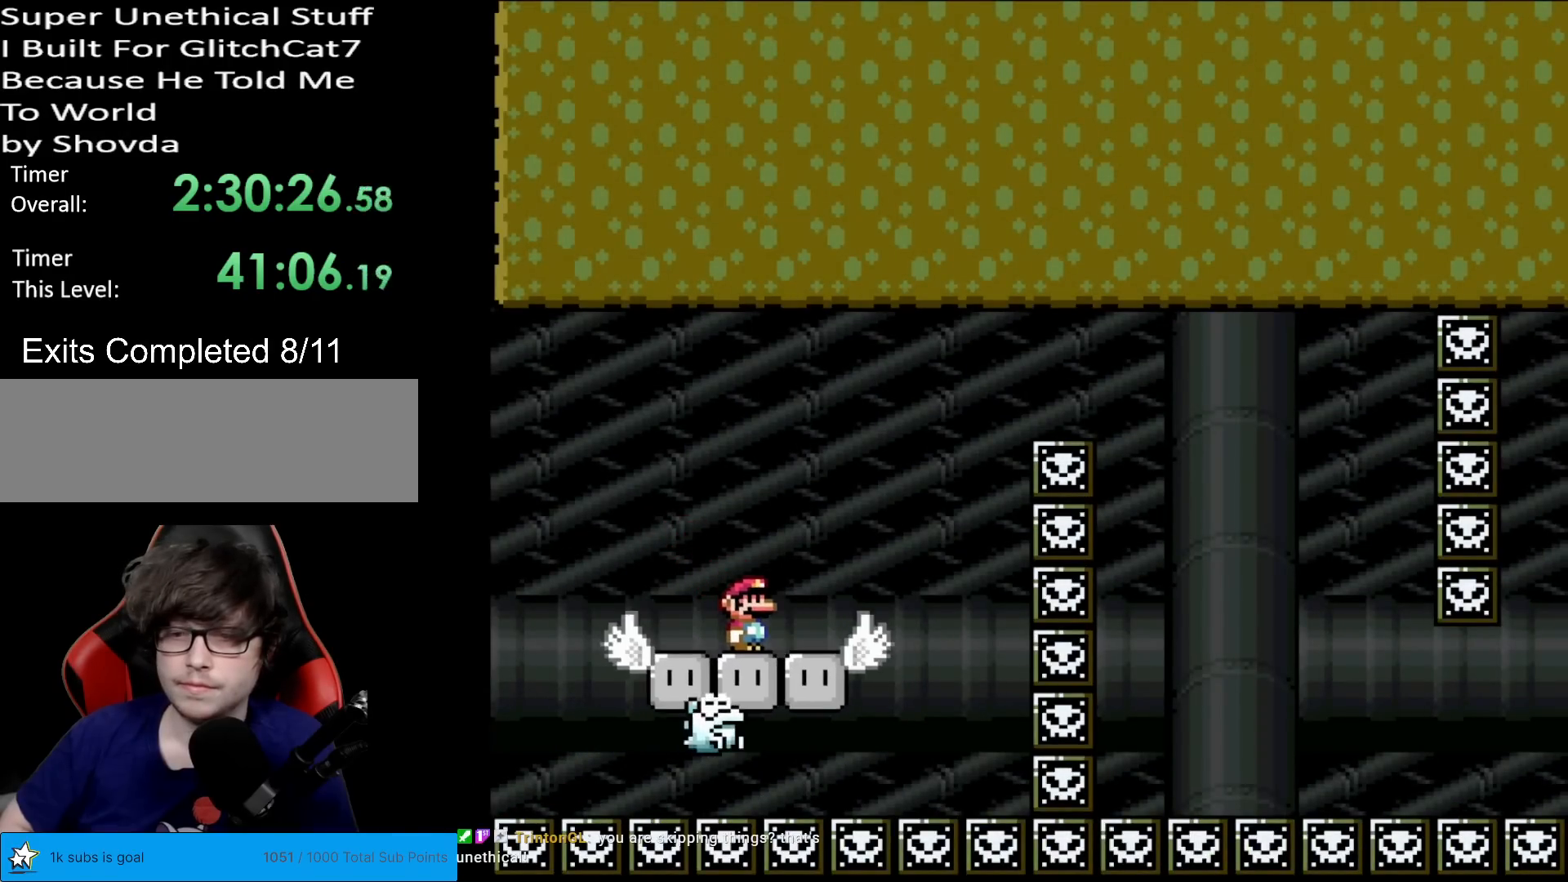
{"buttons": ["A", "X", "DPAD_RIGHT"], "events": [[117, "A", "down"], [351, "DPAD_RIGHT", "down"]]}
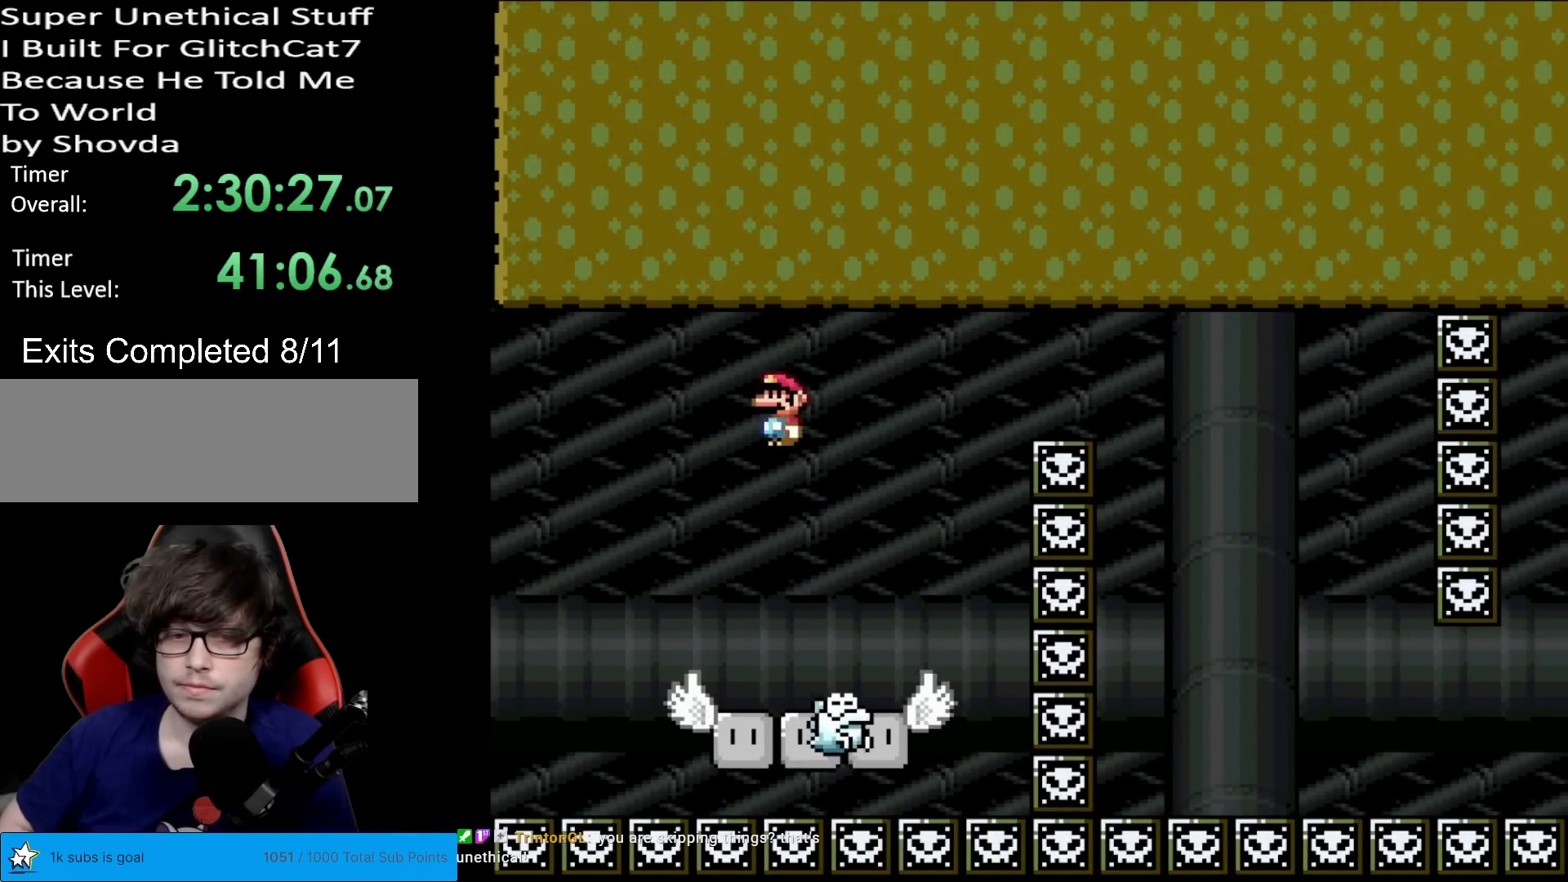
{"buttons": ["A", "X", "DPAD_RIGHT"], "events": [[33, "A", "up"], [50, "DPAD_RIGHT", "up"], [100, "DPAD_RIGHT", "down"], [233, "A", "down"], [300, "DPAD_RIGHT", "up"], [317, "DPAD_LEFT", "down"], [434, "DPAD_LEFT", "up"], [450, "DPAD_RIGHT", "down"]]}
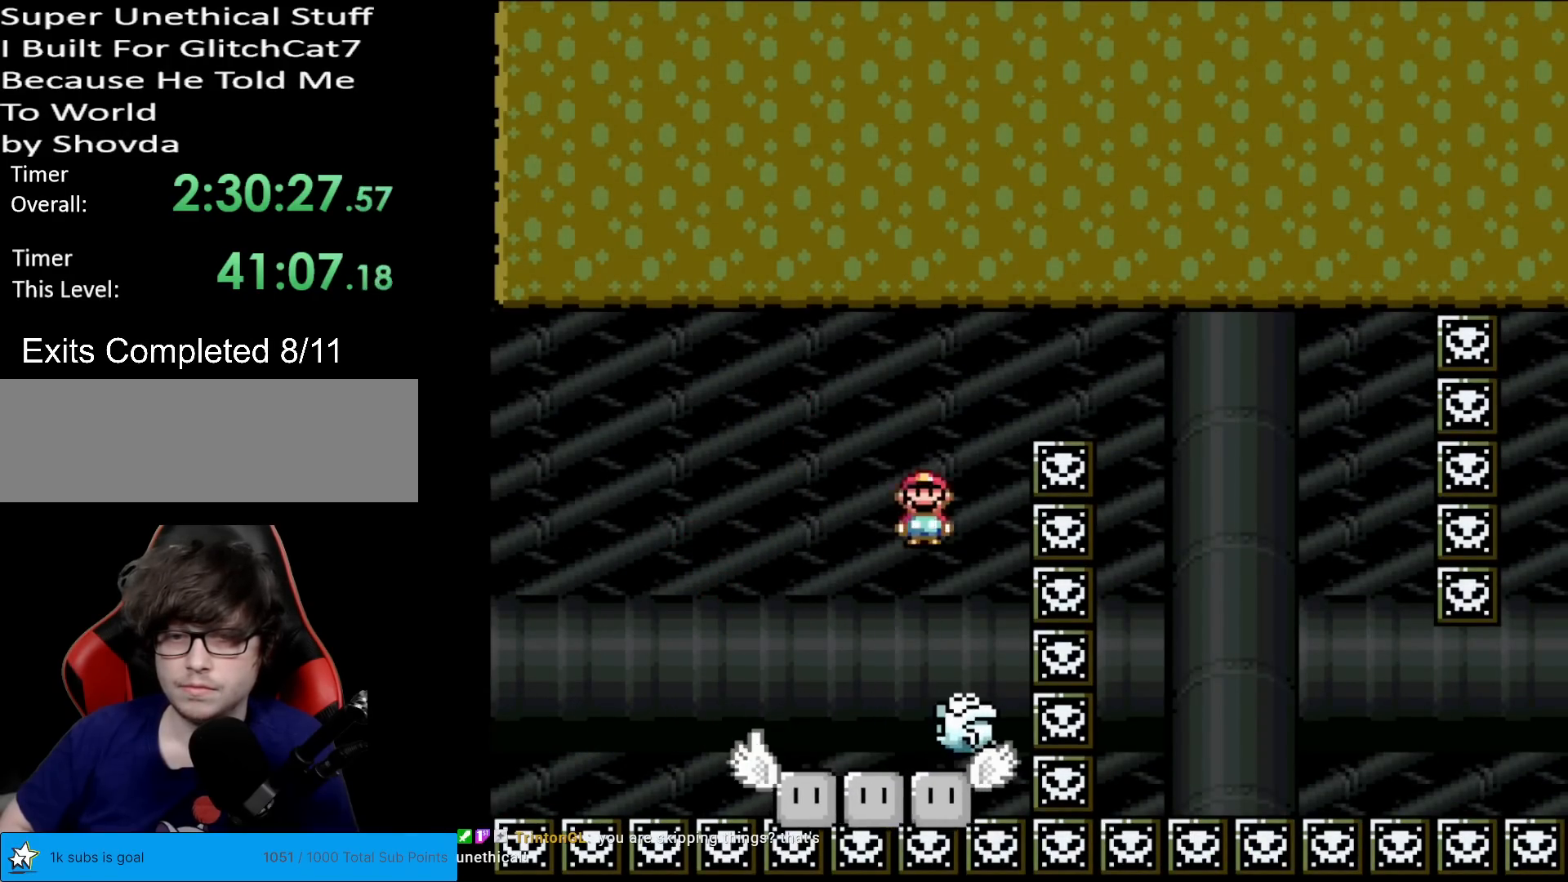
{"buttons": ["A", "X", "DPAD_RIGHT"], "events": []}
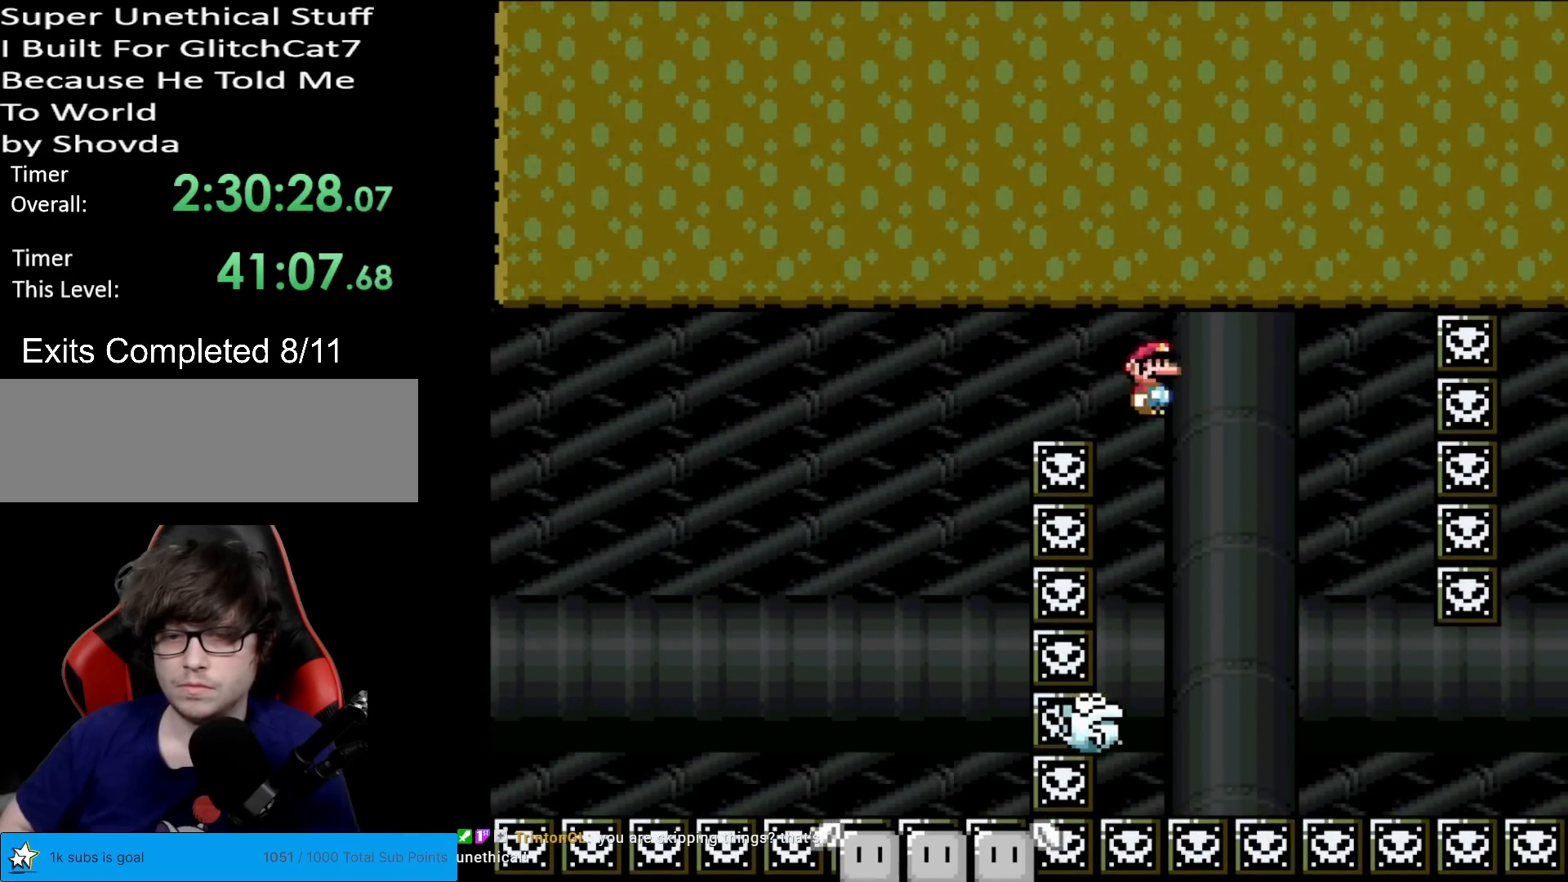
{"buttons": ["X"], "events": [[17, "DPAD_RIGHT", "up"], [17, "DPAD_UP", "down"], [33, "DPAD_LEFT", "down"], [33, "DPAD_UP", "up"], [183, "DPAD_LEFT", "up"], [233, "A", "up"], [250, "DPAD_RIGHT", "down"], [384, "DPAD_RIGHT", "up"]]}
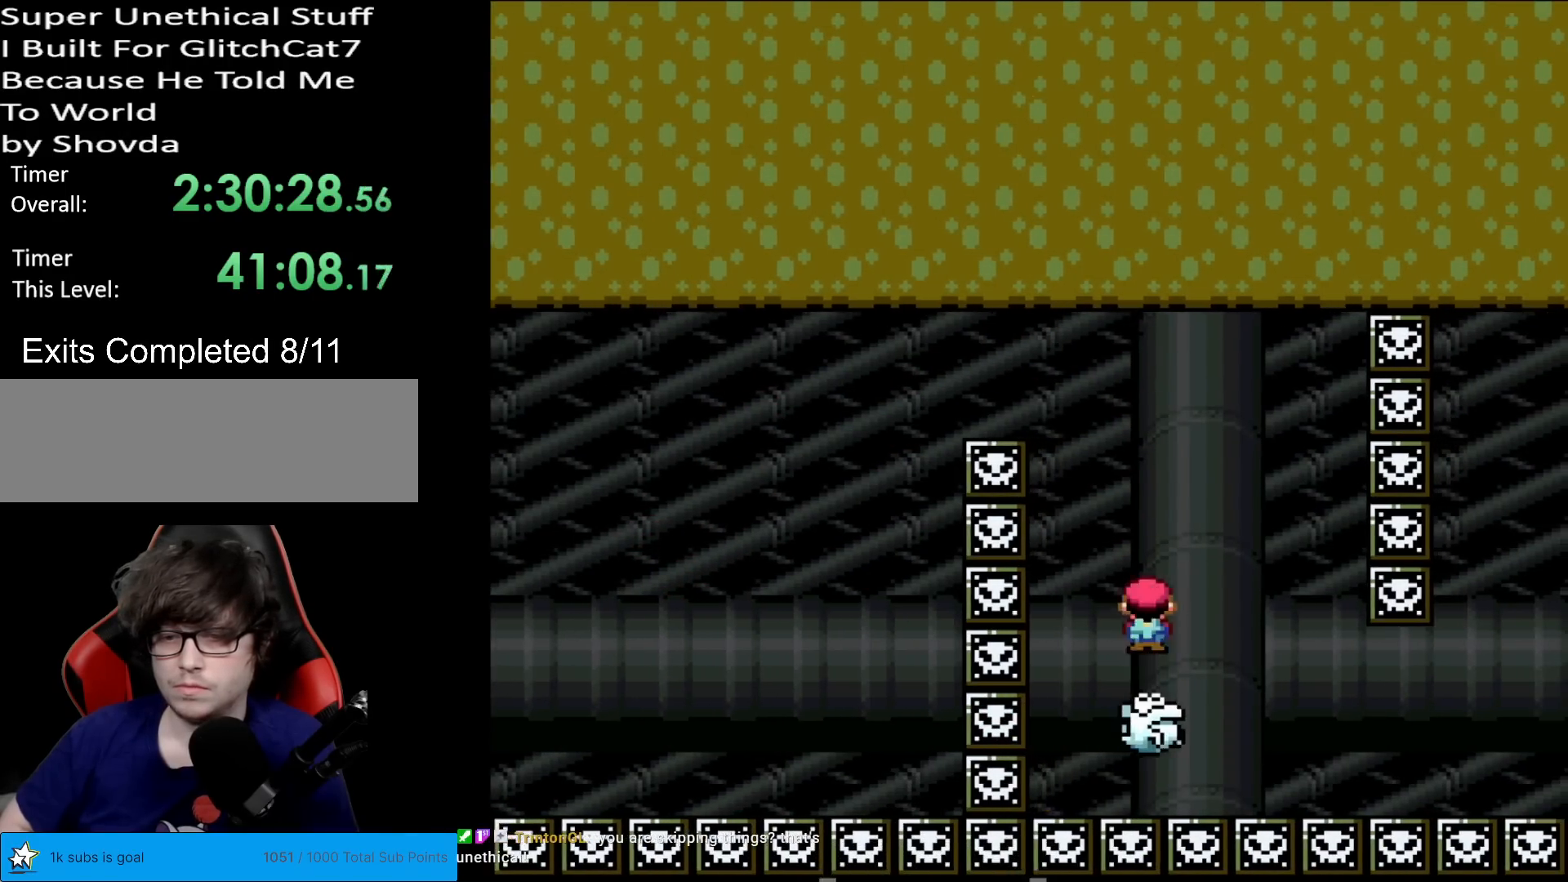
{"buttons": ["X"], "events": [[284, "DPAD_RIGHT", "down"], [367, "DPAD_RIGHT", "up"]]}
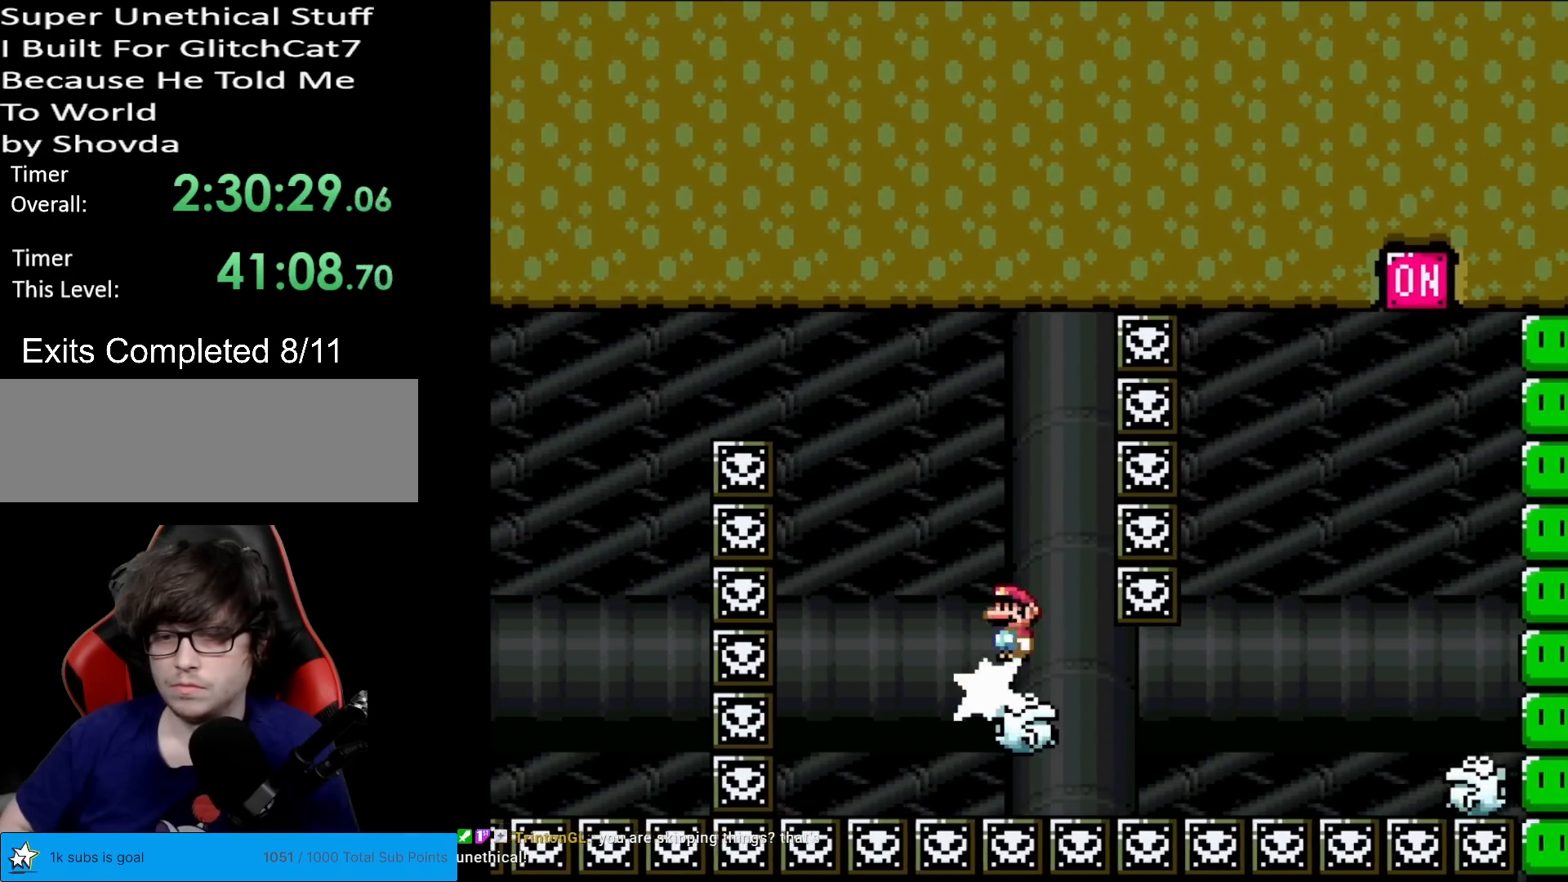
{"buttons": ["A", "X"], "events": [[133, "A", "down"], [200, "DPAD_LEFT", "down"], [467, "DPAD_LEFT", "up"]]}
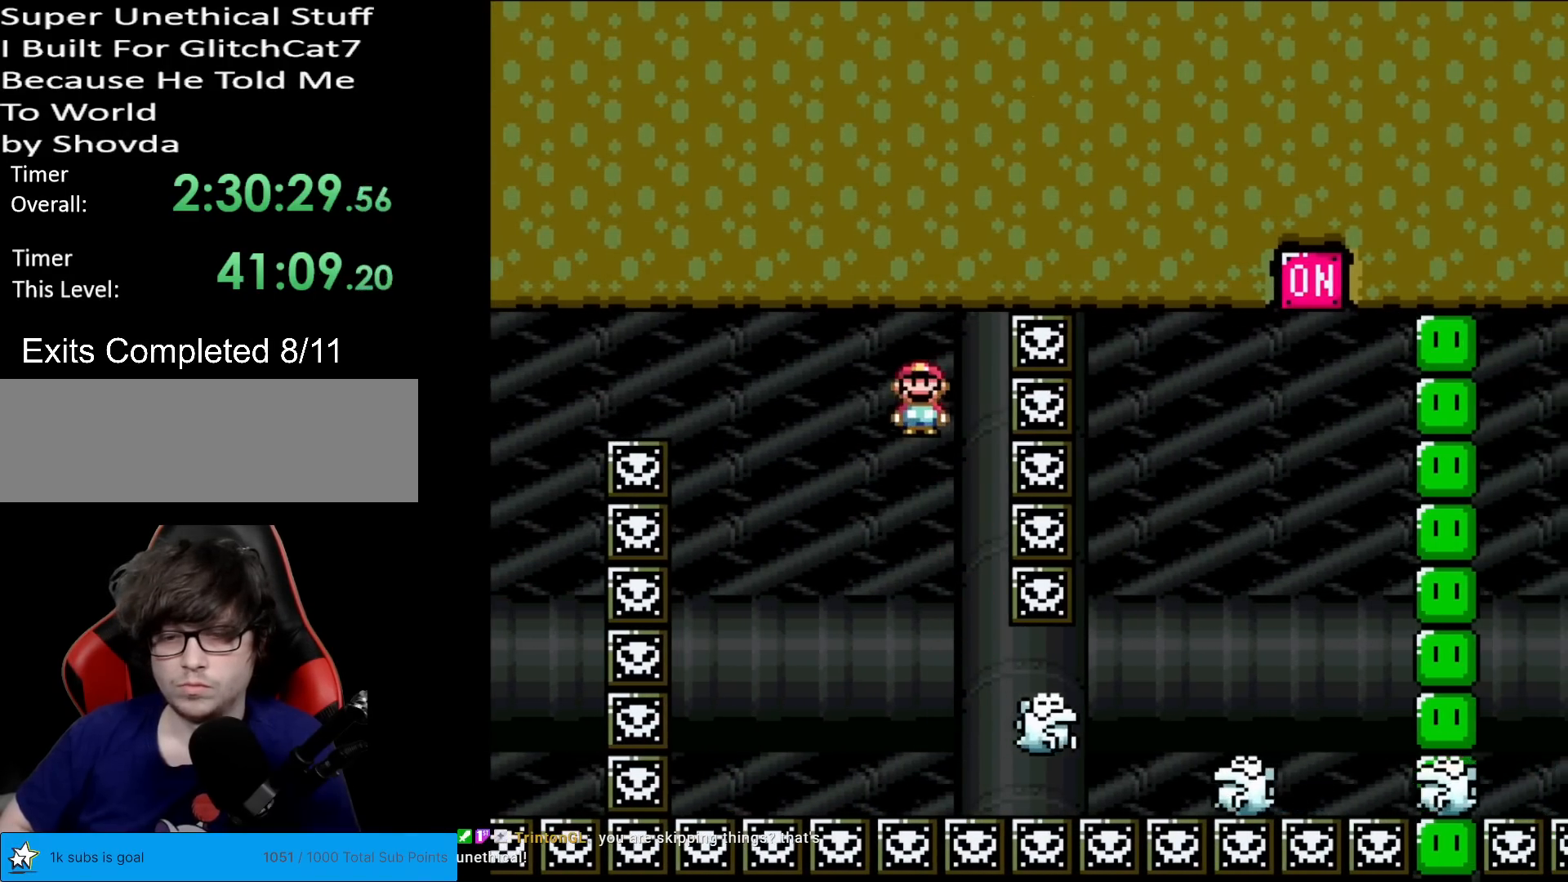
{"buttons": ["A", "X", "DPAD_RIGHT"], "events": [[134, "DPAD_RIGHT", "down"], [167, "A", "up"], [317, "DPAD_RIGHT", "up"], [334, "A", "down"], [334, "DPAD_RIGHT", "down"]]}
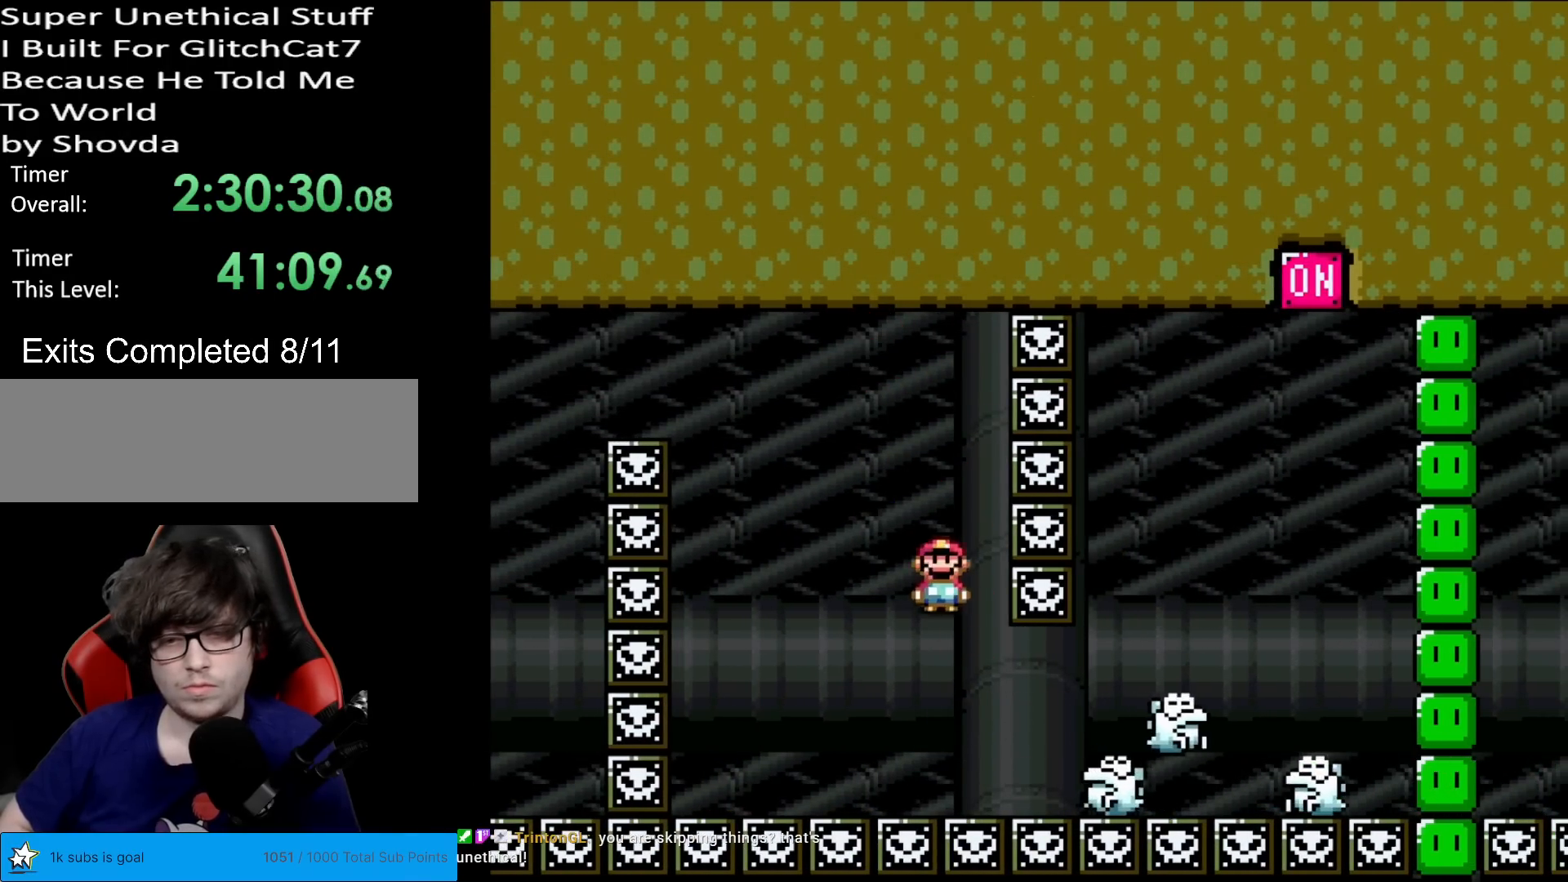
{"buttons": ["A", "X", "DPAD_RIGHT"], "events": [[300, "A", "up"], [434, "A", "down"]]}